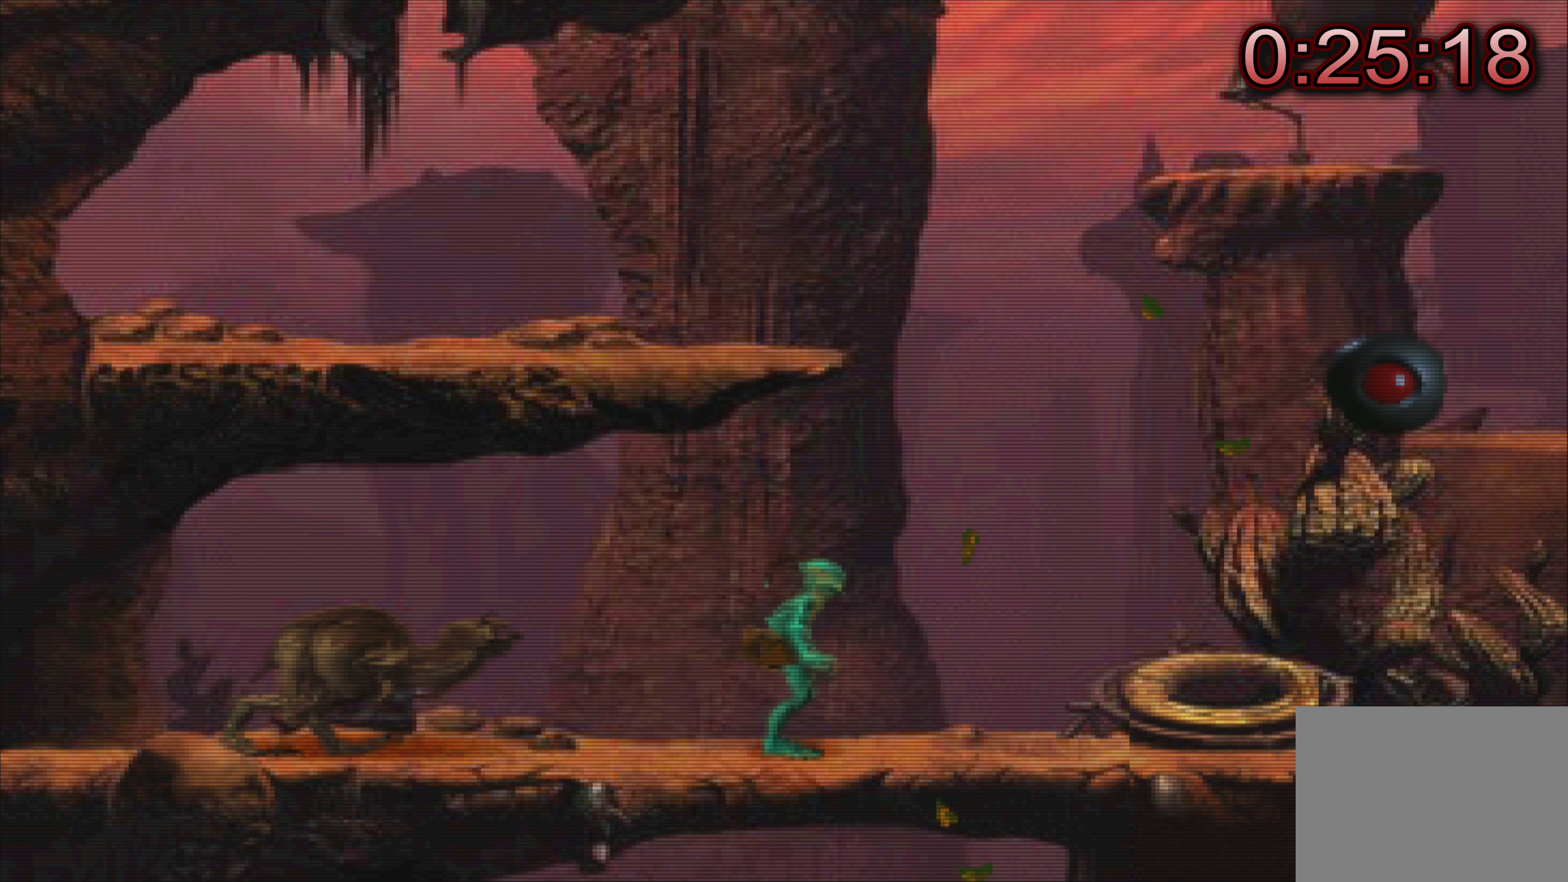
Gameplay with a controller (PlayStation layout); each line is a JSON object with the inputs held at the frame after it. "events" lists button and stick changes between this image and that frame as [ms after this image, input, new state], when the widget could be followed in between. Not read: L3 R3 right_stick.
{"buttons": [], "left_stick": "center", "events": []}
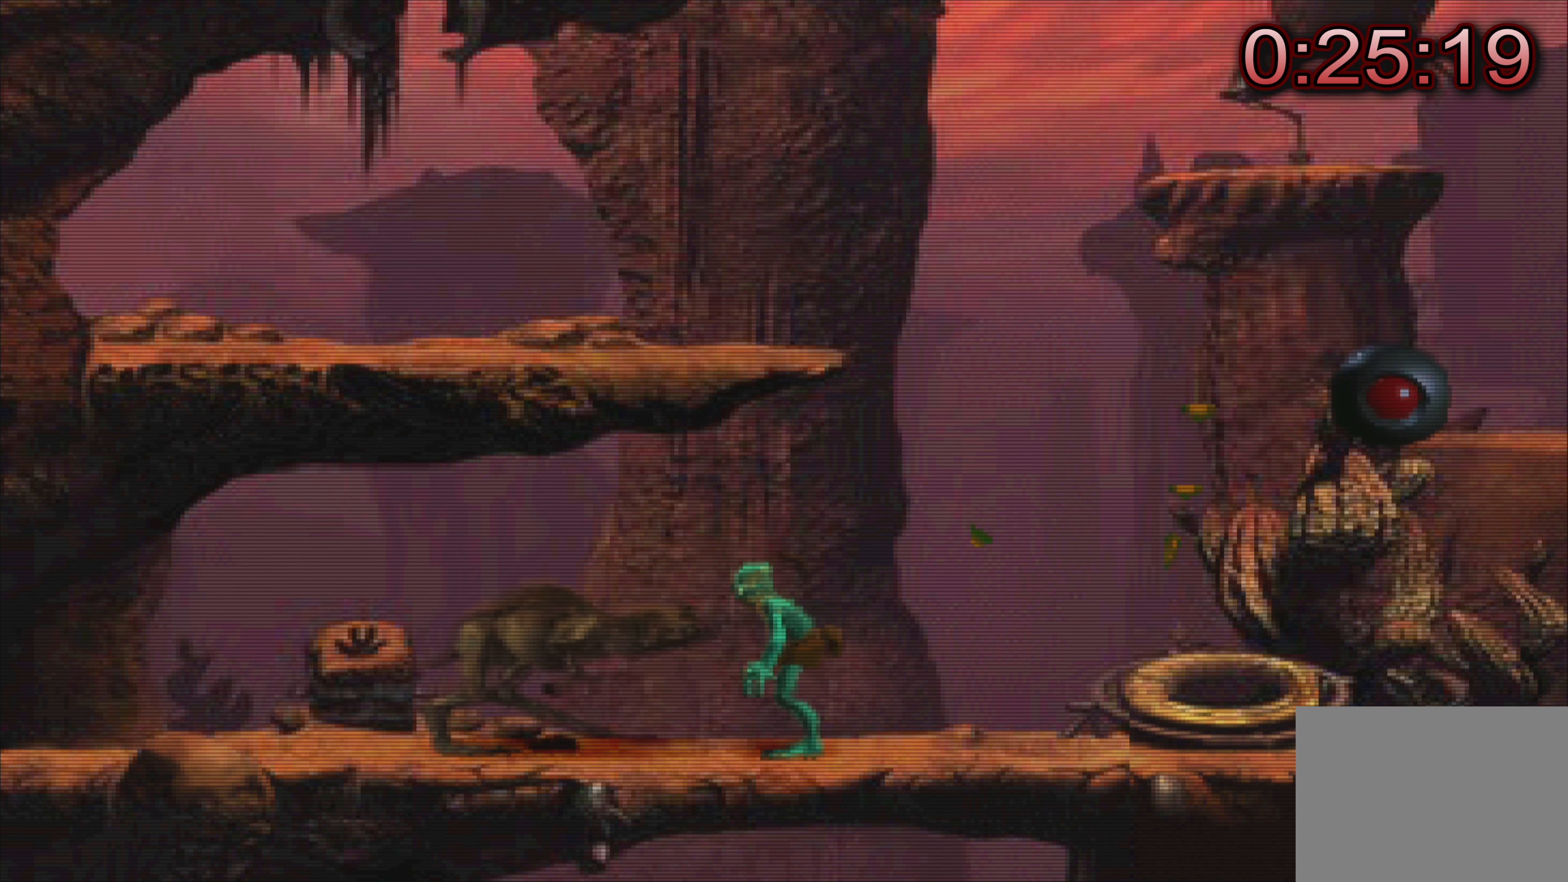
{"buttons": [], "left_stick": "center", "events": []}
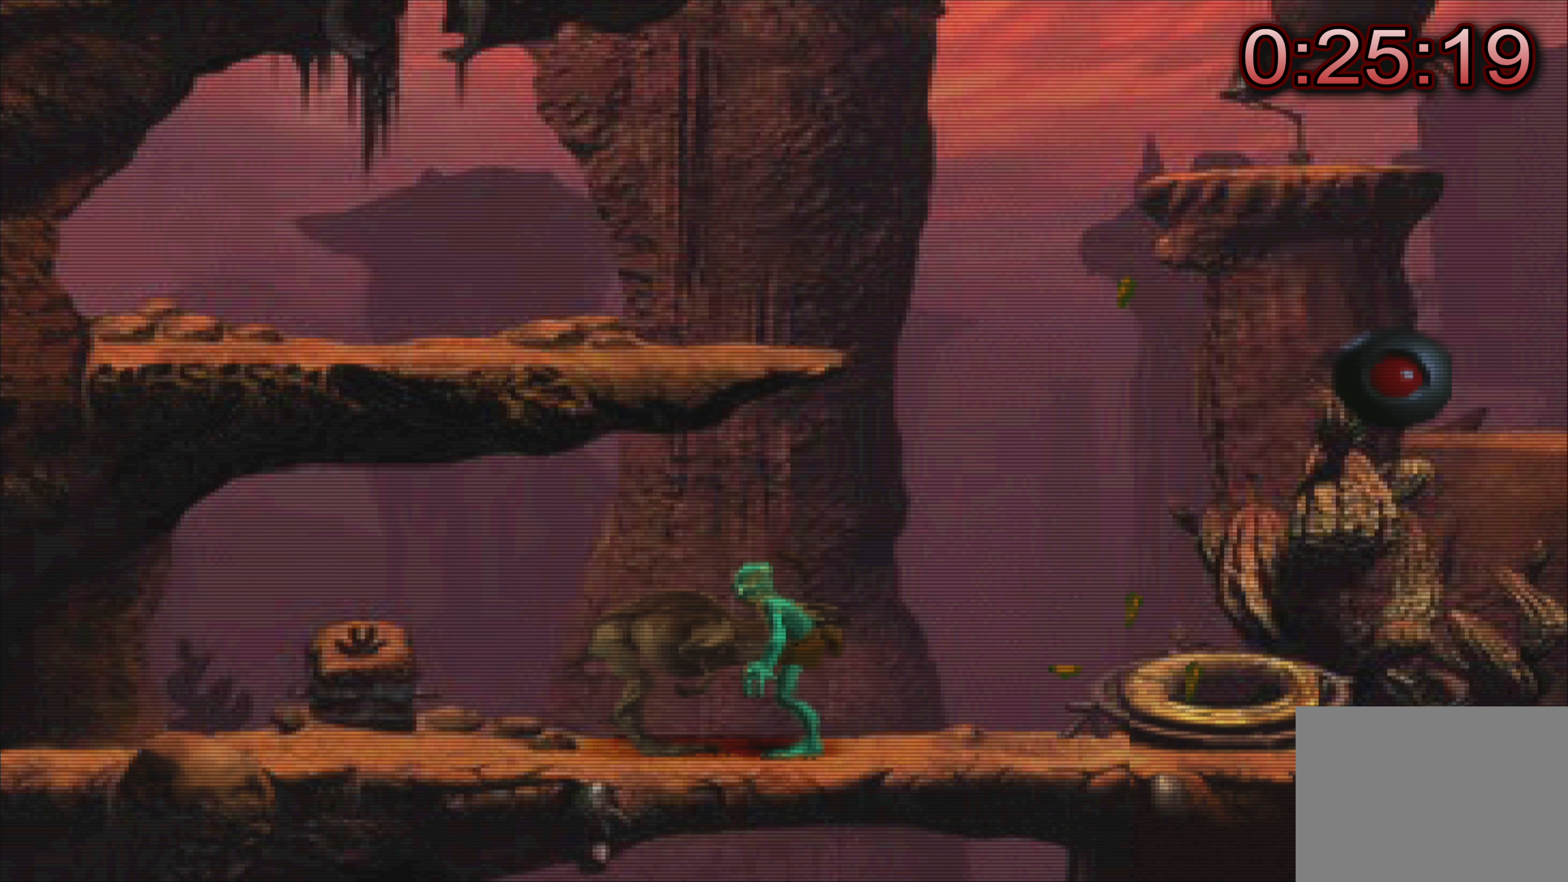
{"buttons": [], "left_stick": "up-left", "events": [[433, "left_stick", "up-left"]]}
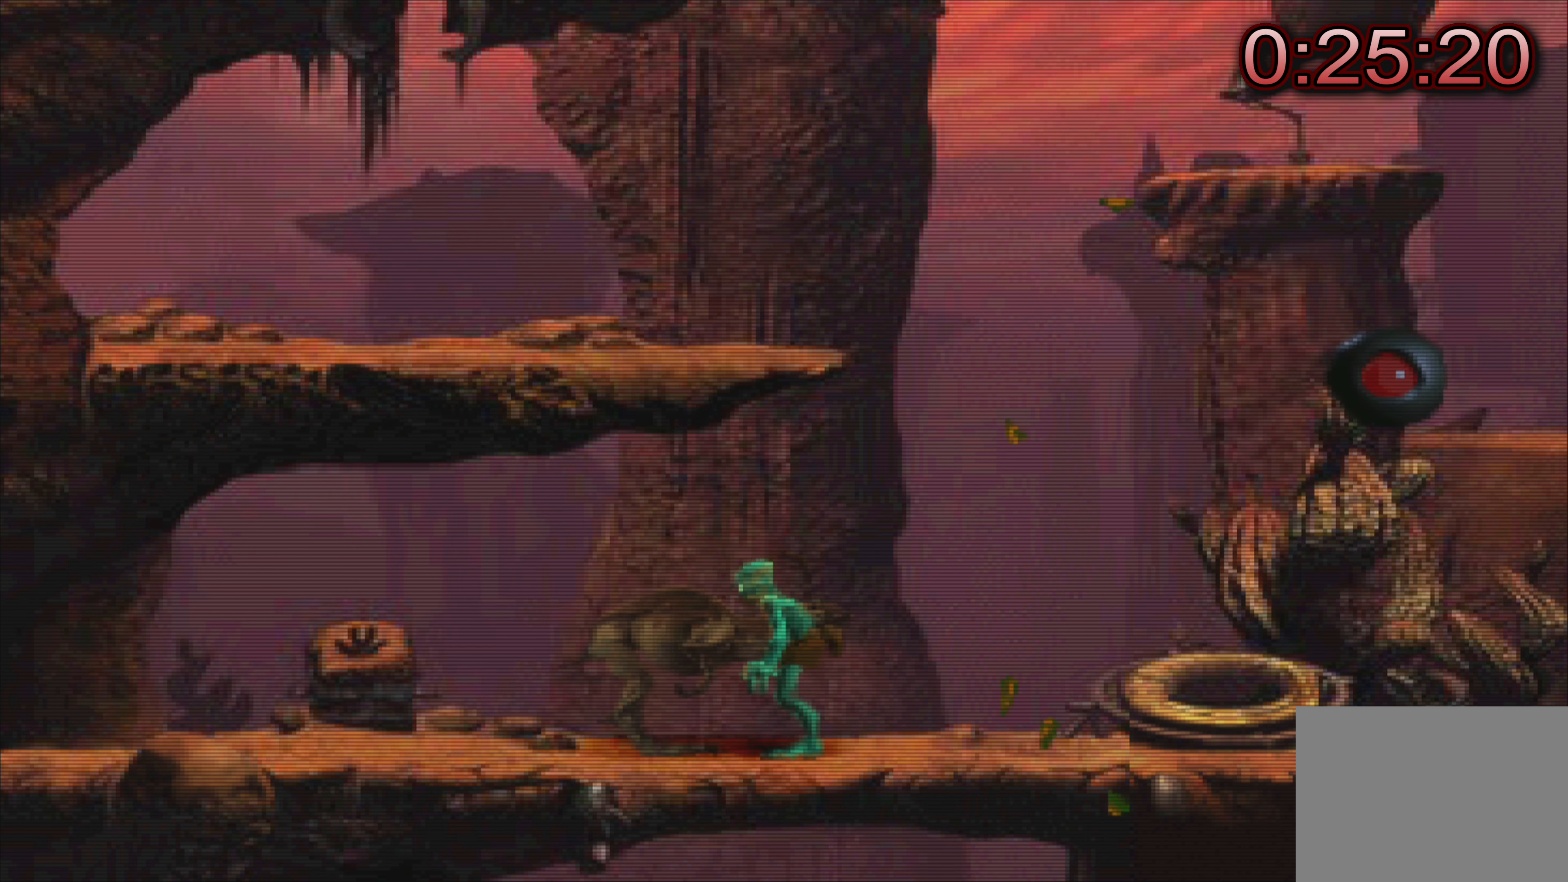
{"buttons": [], "left_stick": "up", "events": [[83, "left_stick", "center"], [333, "left_stick", "up"]]}
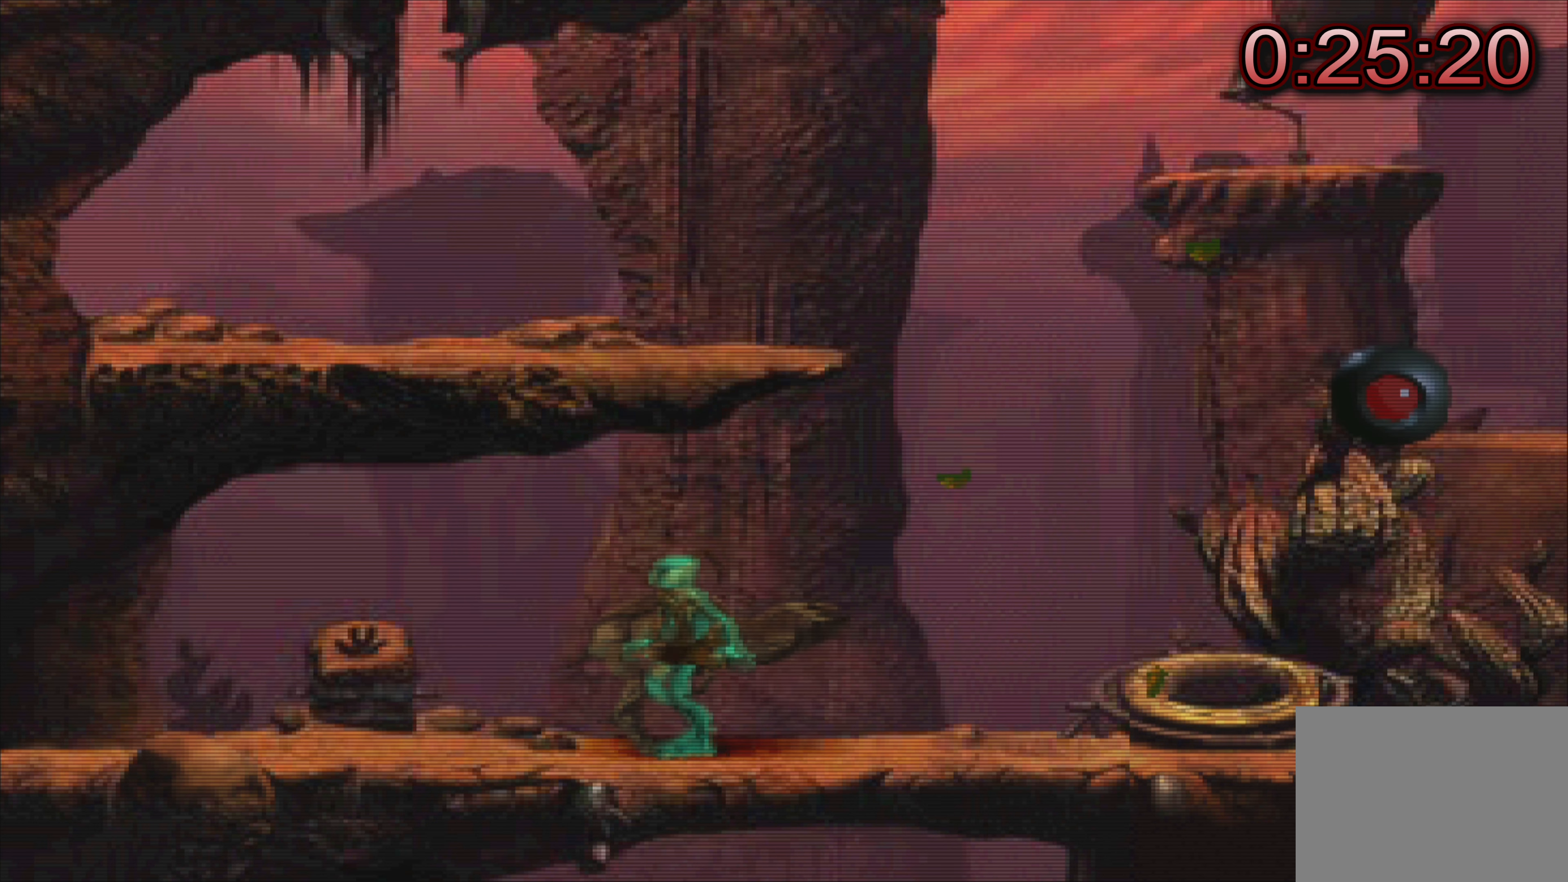
{"buttons": [], "left_stick": "up", "events": []}
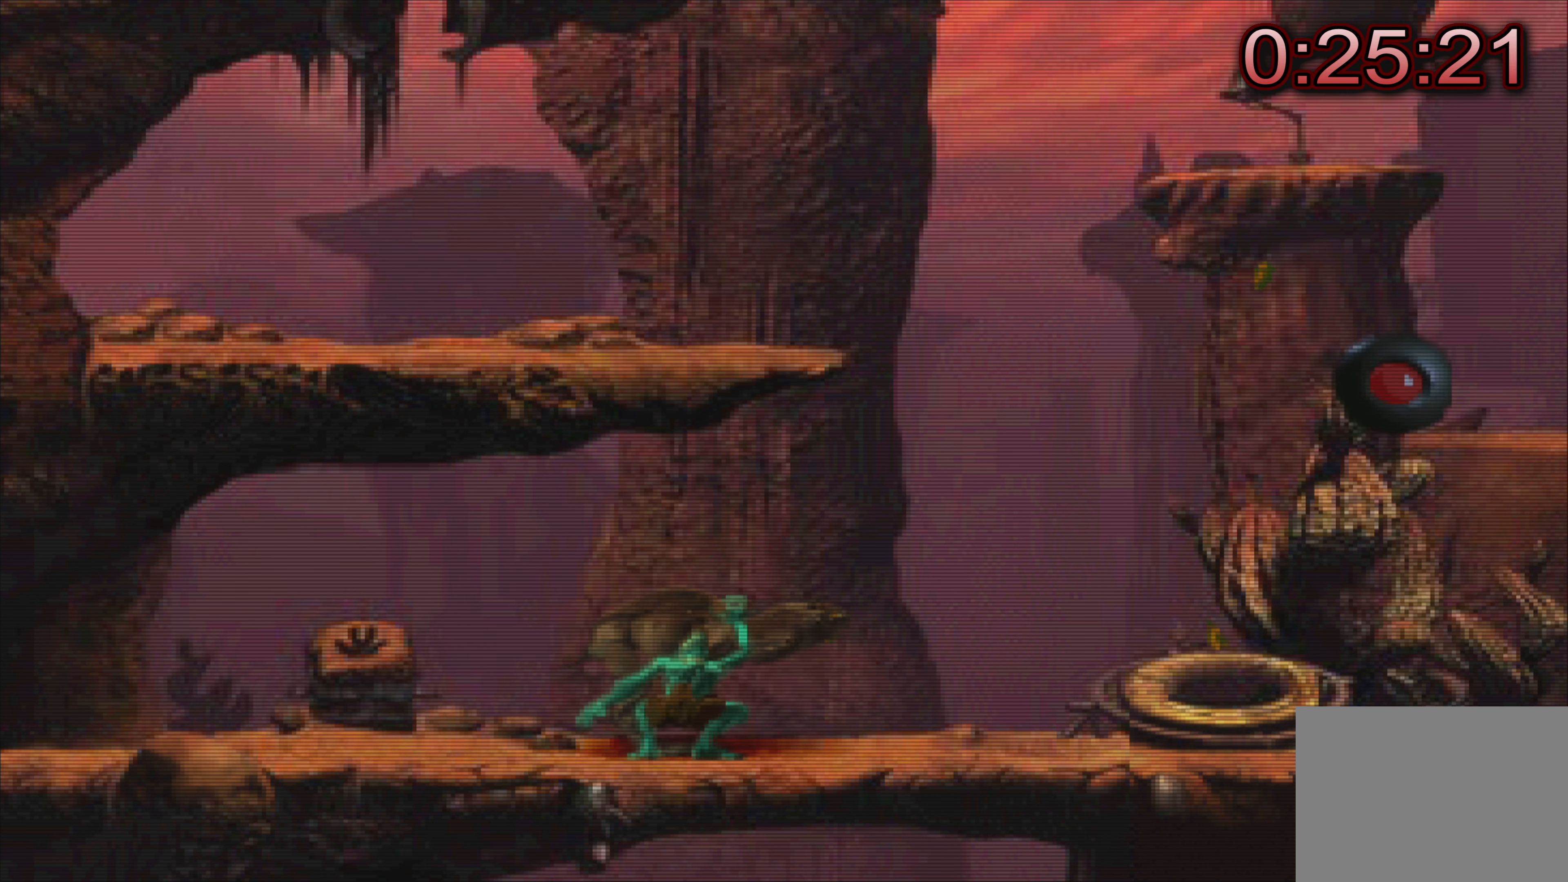
{"buttons": [], "left_stick": "up", "events": []}
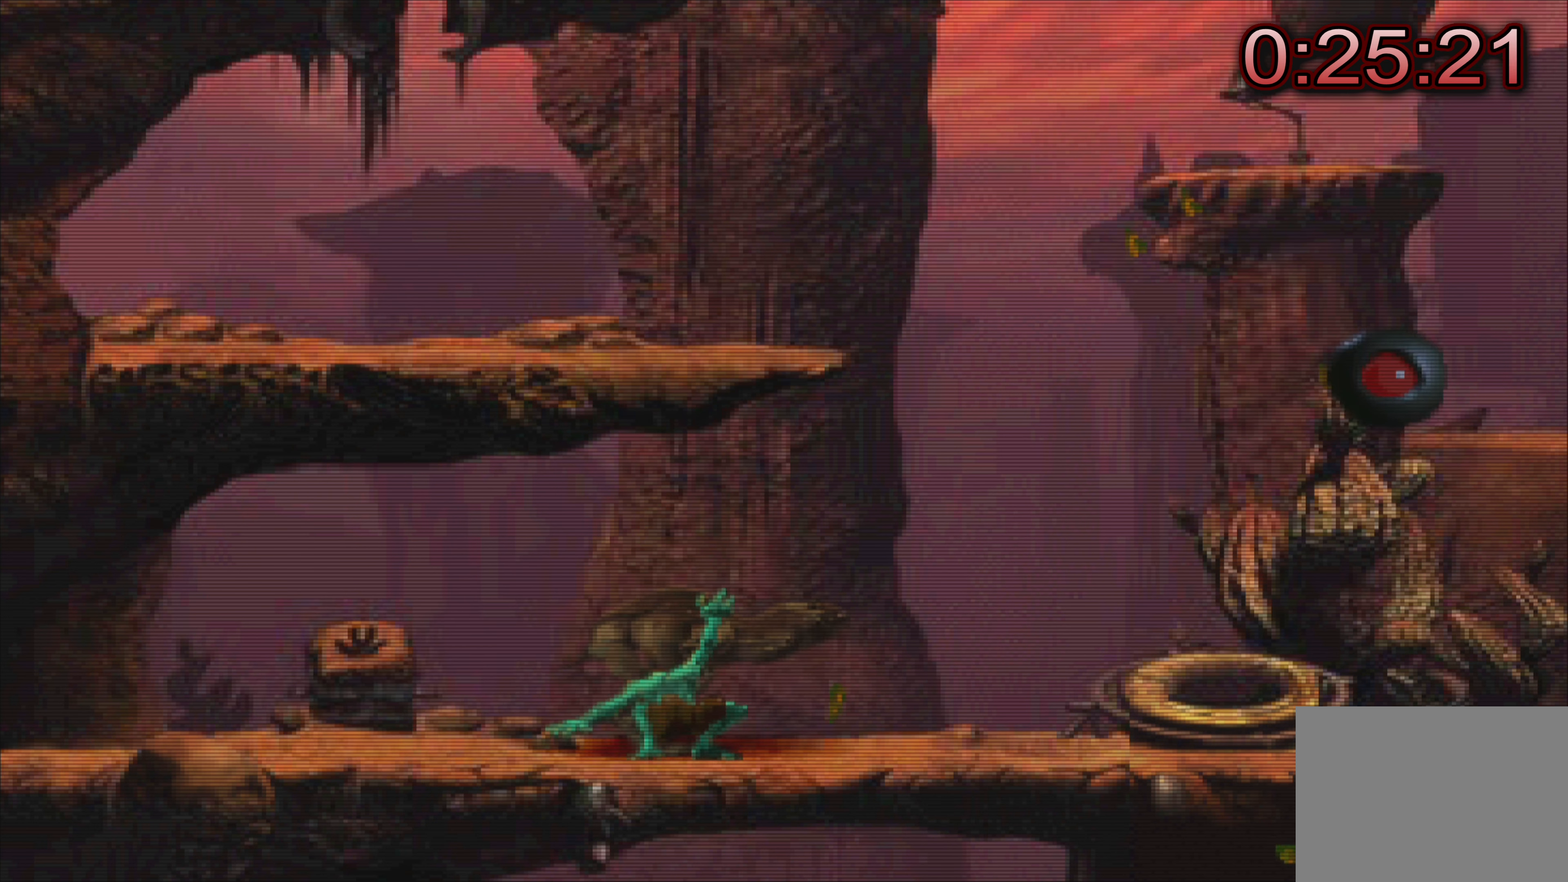
{"buttons": [], "left_stick": "up", "events": []}
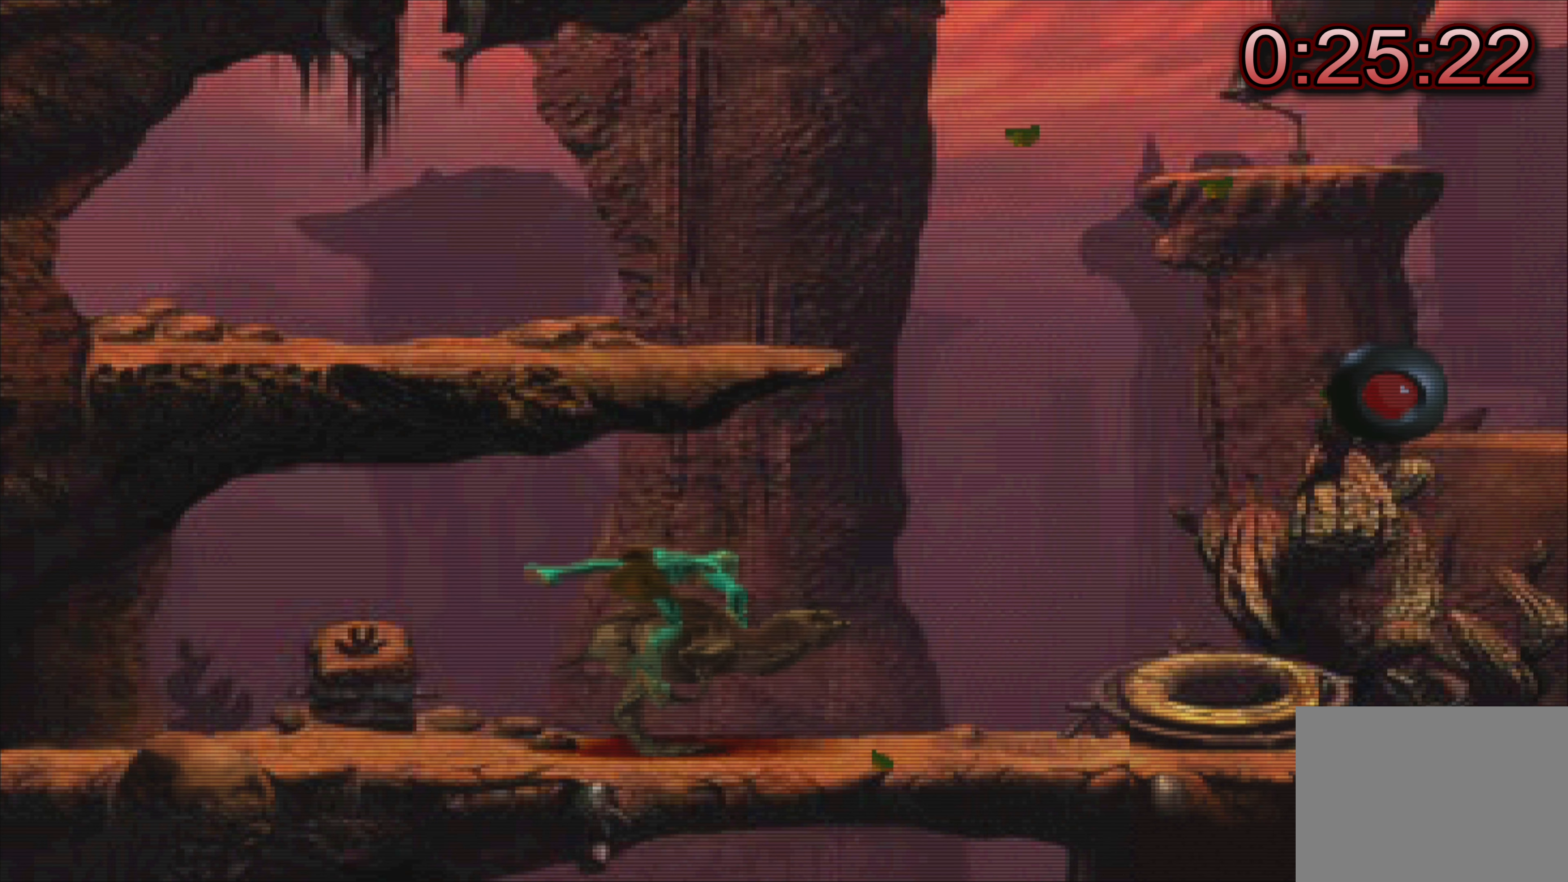
{"buttons": [], "left_stick": "center", "events": [[367, "left_stick", "center"]]}
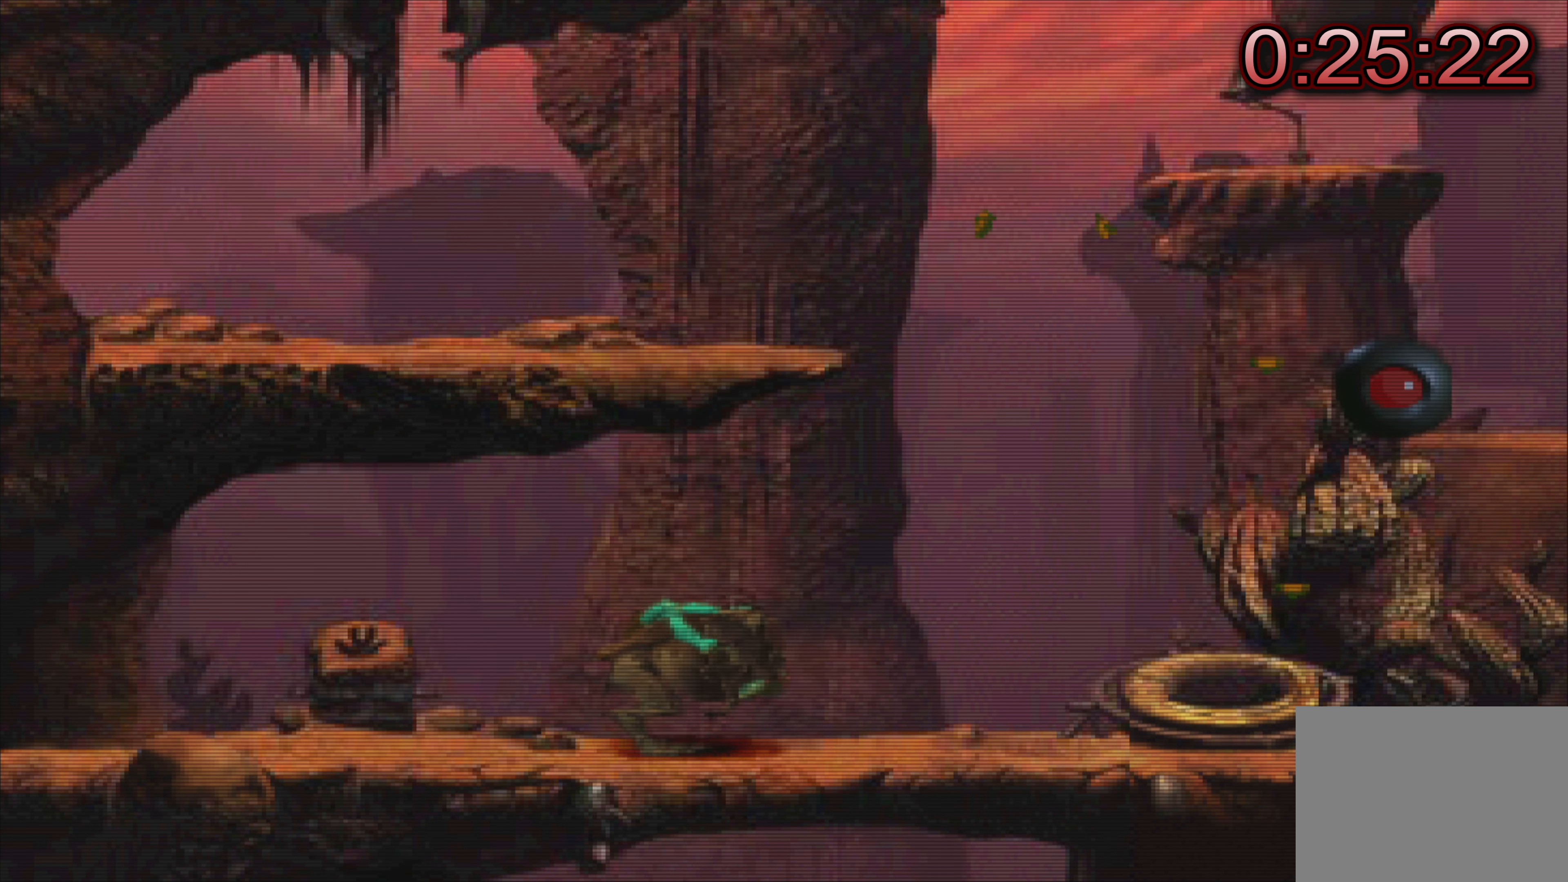
{"buttons": [], "left_stick": "center", "events": []}
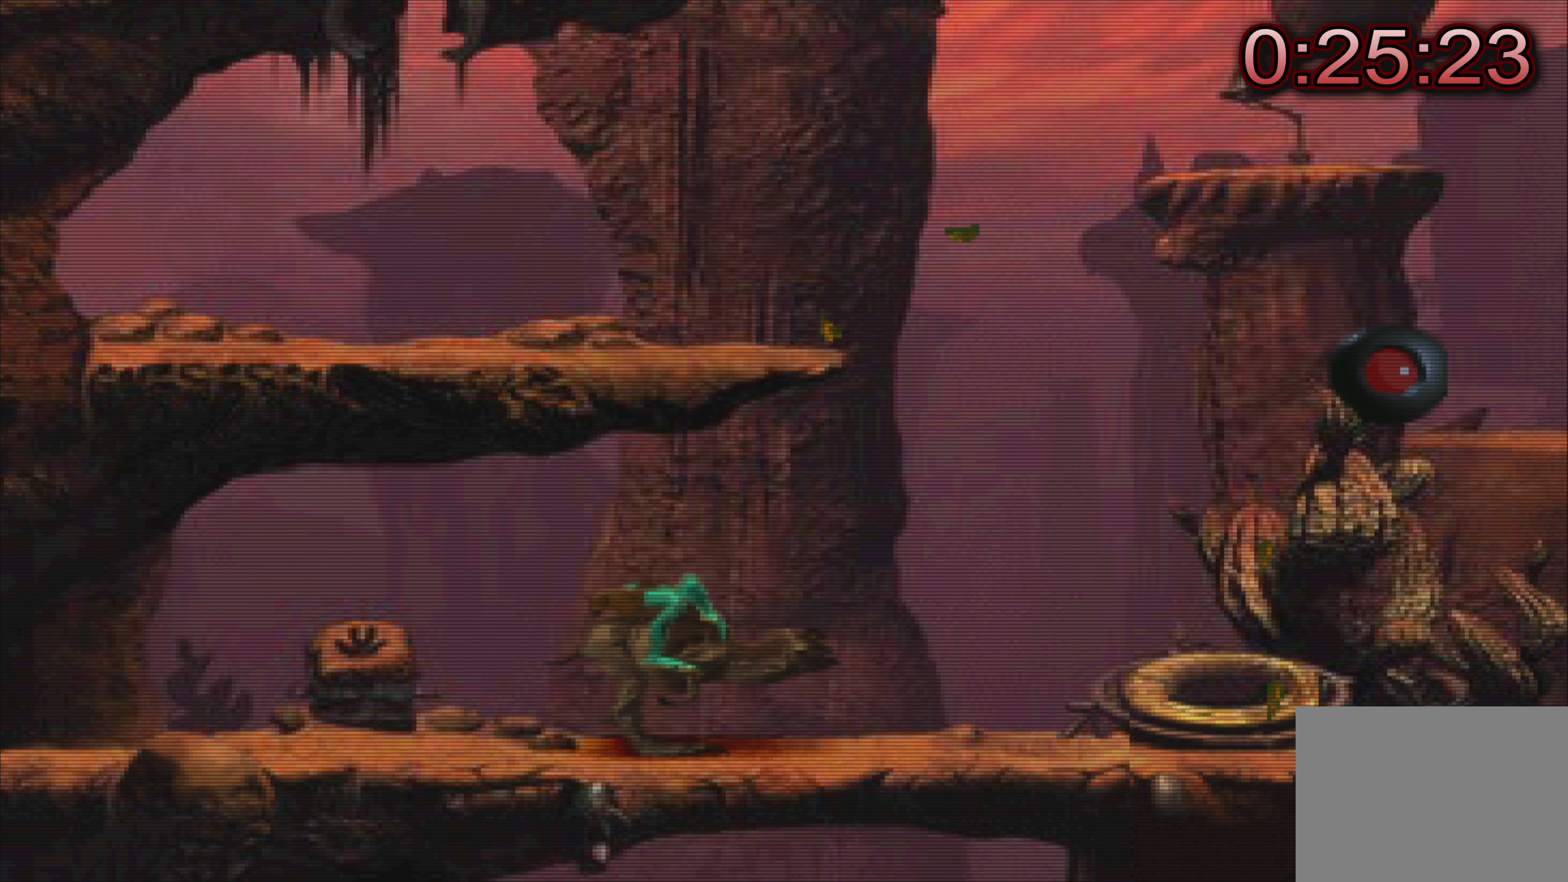
{"buttons": [], "left_stick": "center", "events": []}
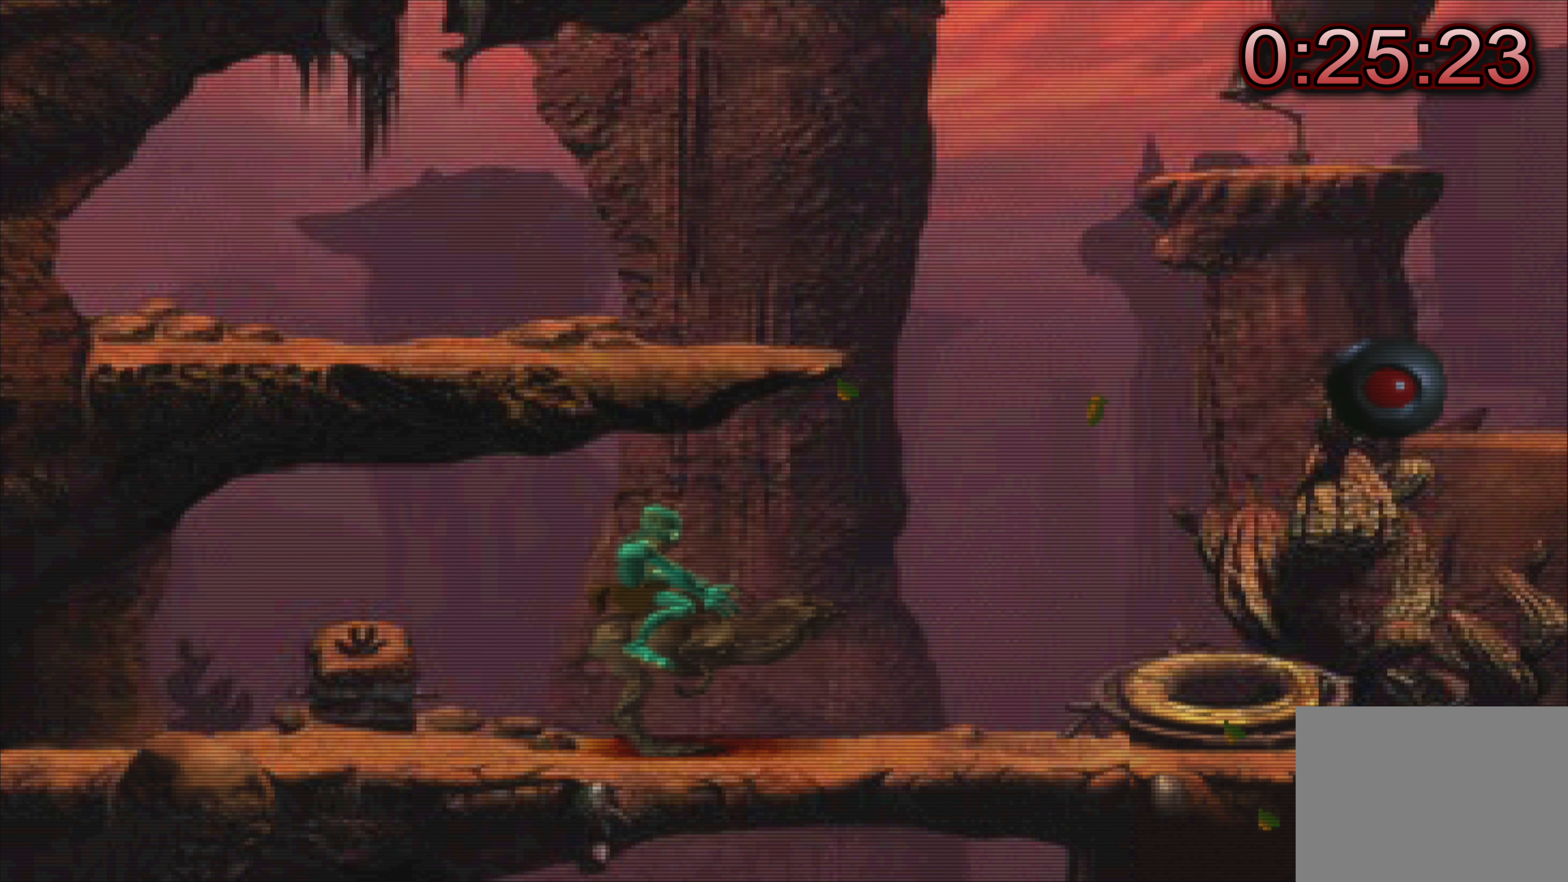
{"buttons": [], "left_stick": "center", "events": []}
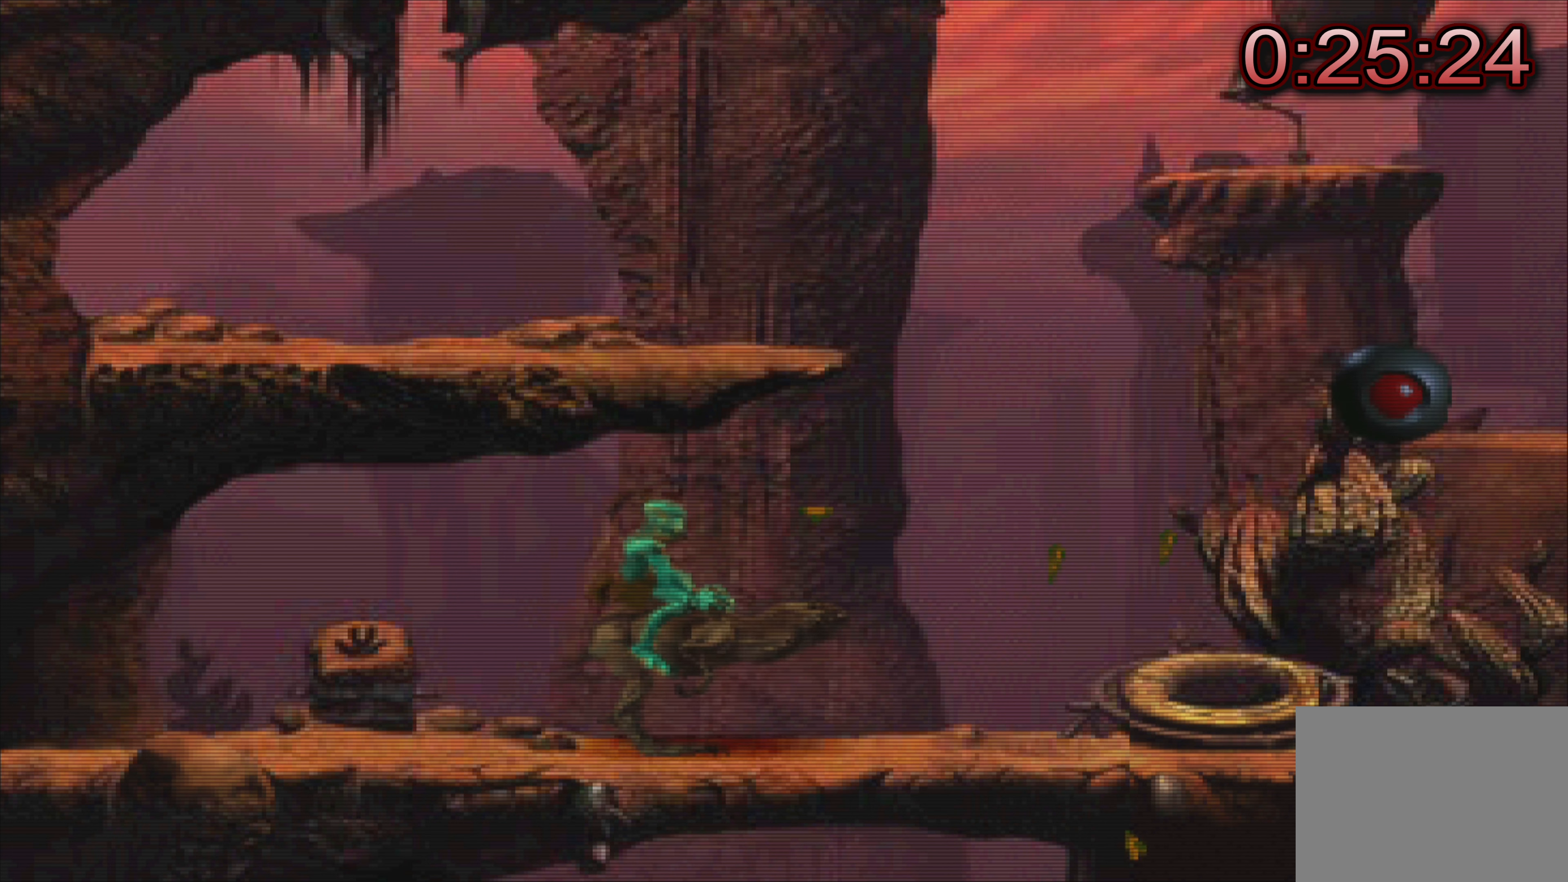
{"buttons": [], "left_stick": "center", "events": []}
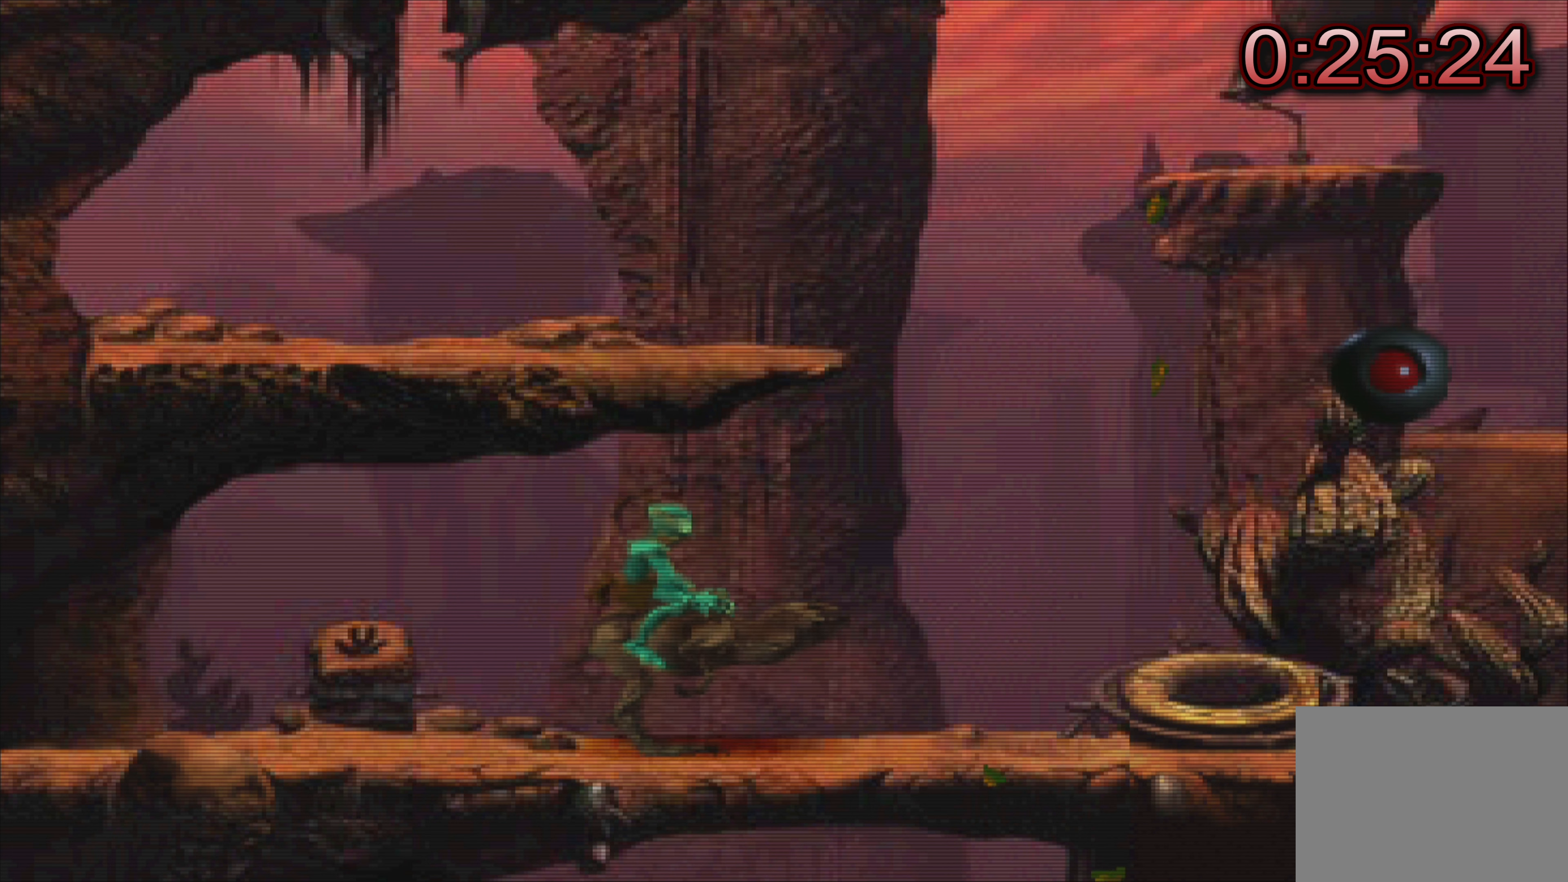
{"buttons": [], "left_stick": "center", "events": []}
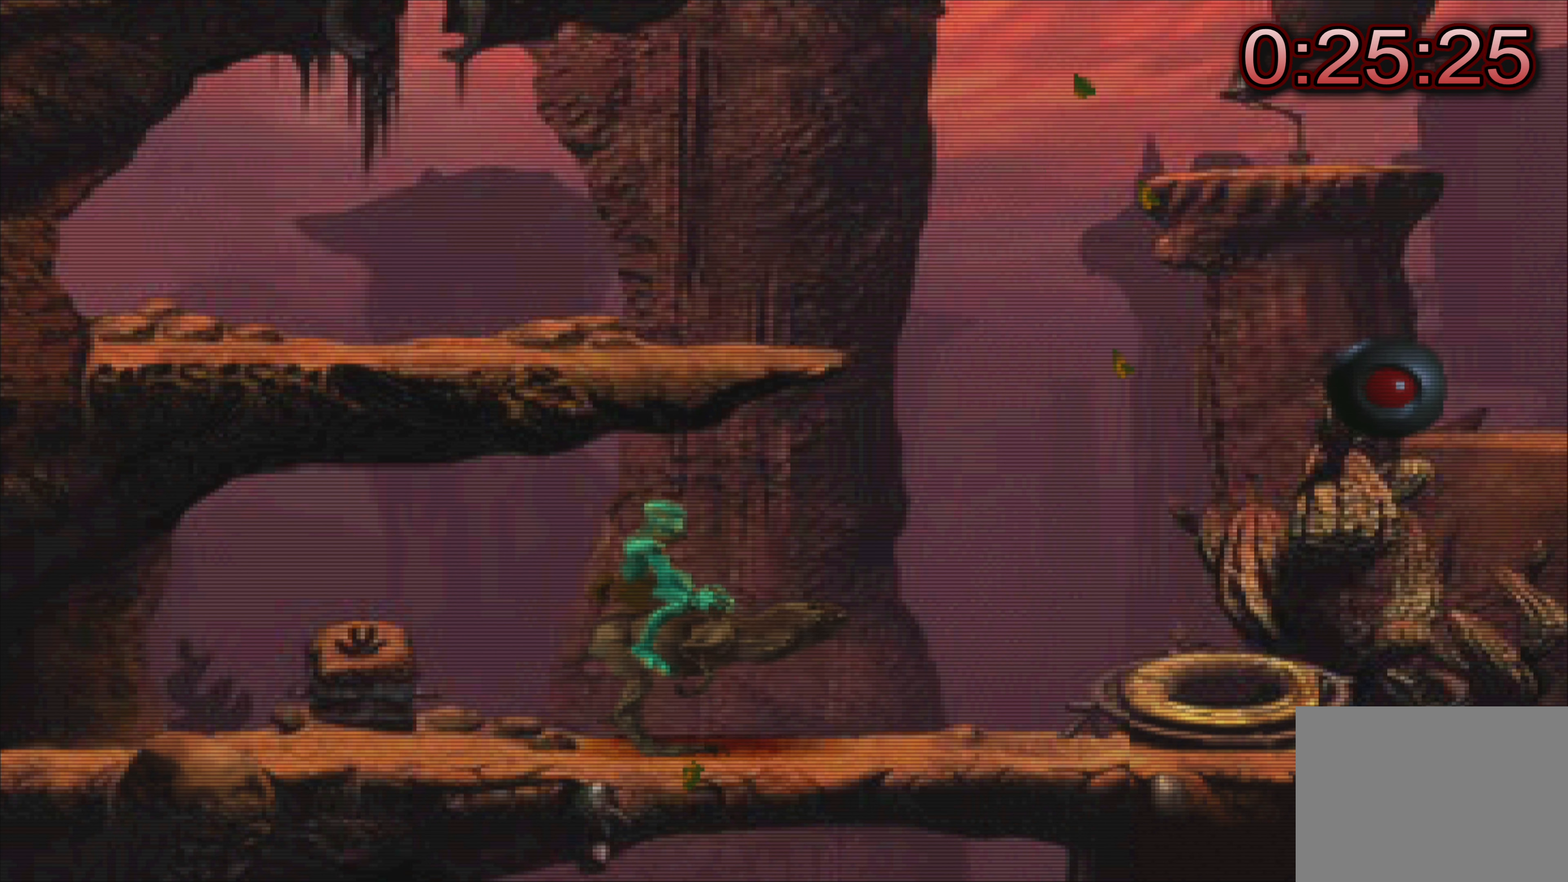
{"buttons": [], "left_stick": "left", "events": [[100, "left_stick", "left"]]}
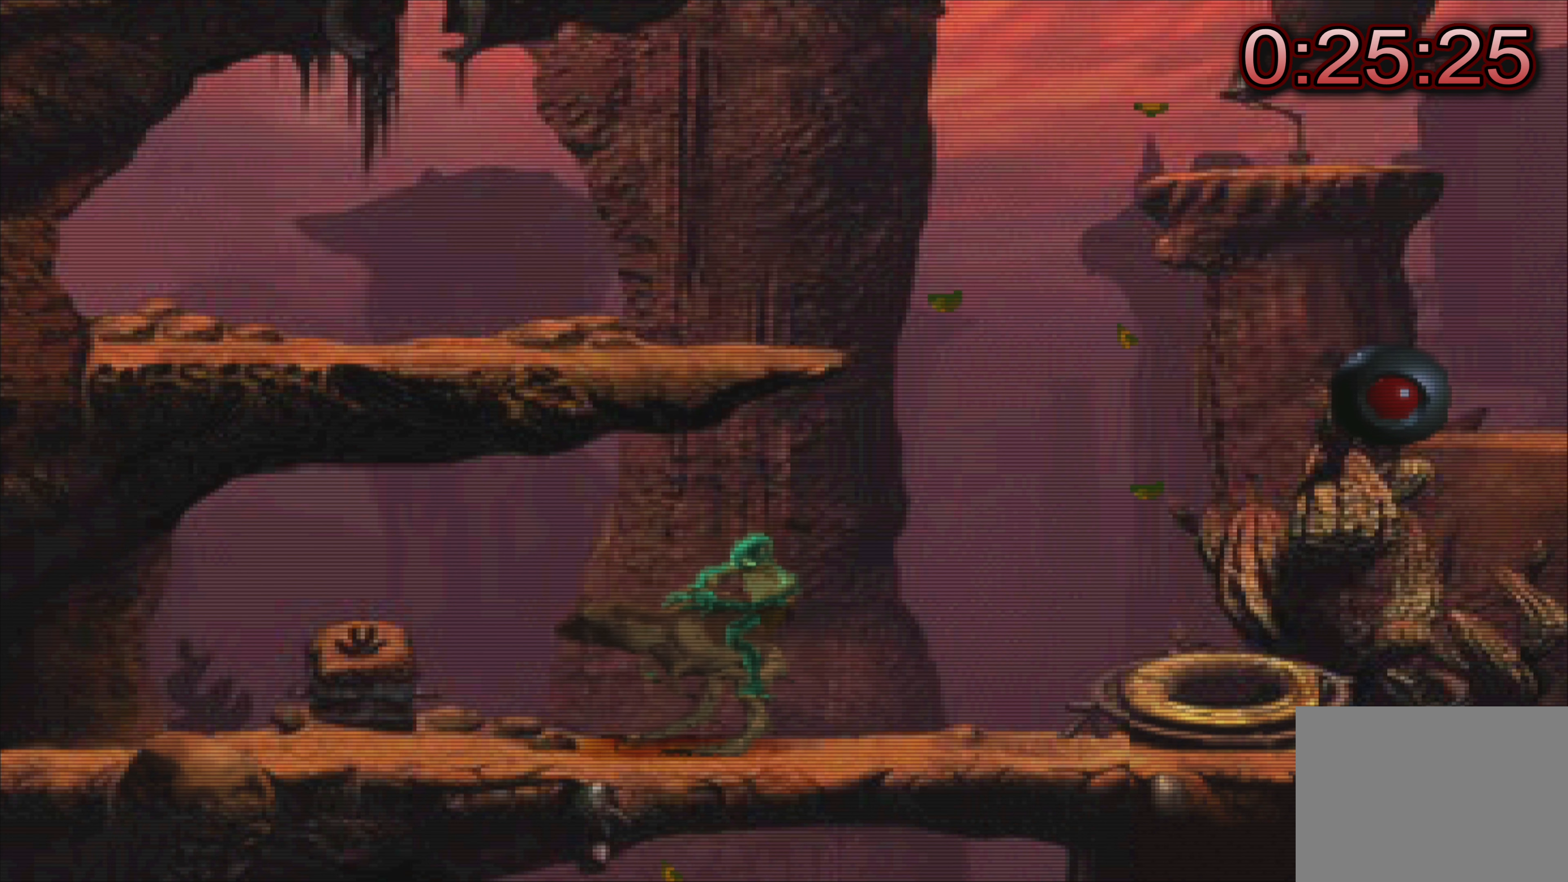
{"buttons": [], "left_stick": "center", "events": [[367, "left_stick", "center"]]}
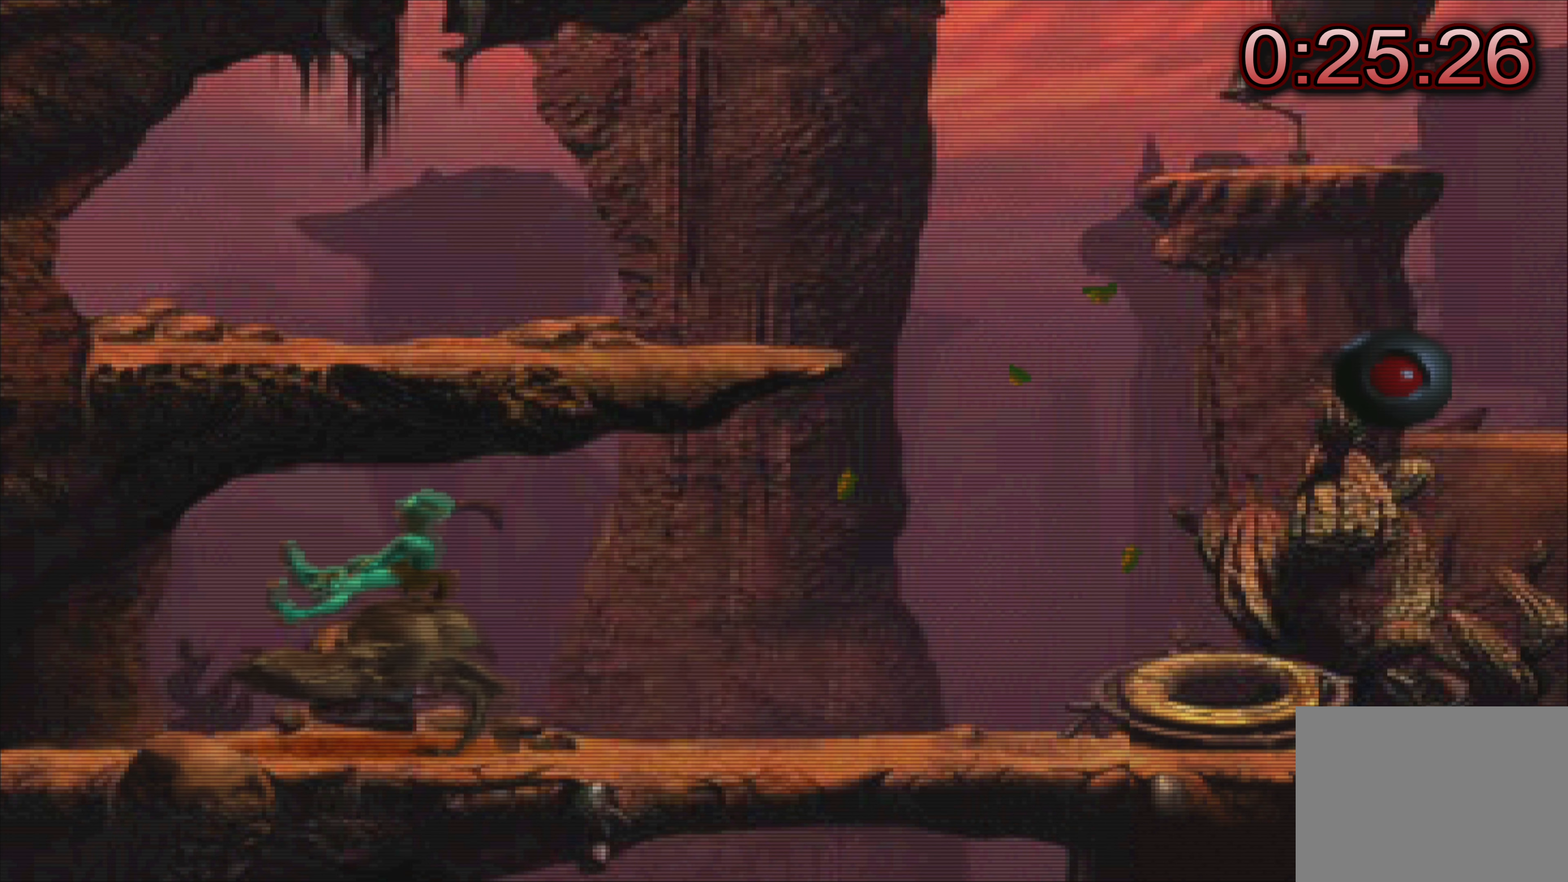
{"buttons": [], "left_stick": "center", "events": []}
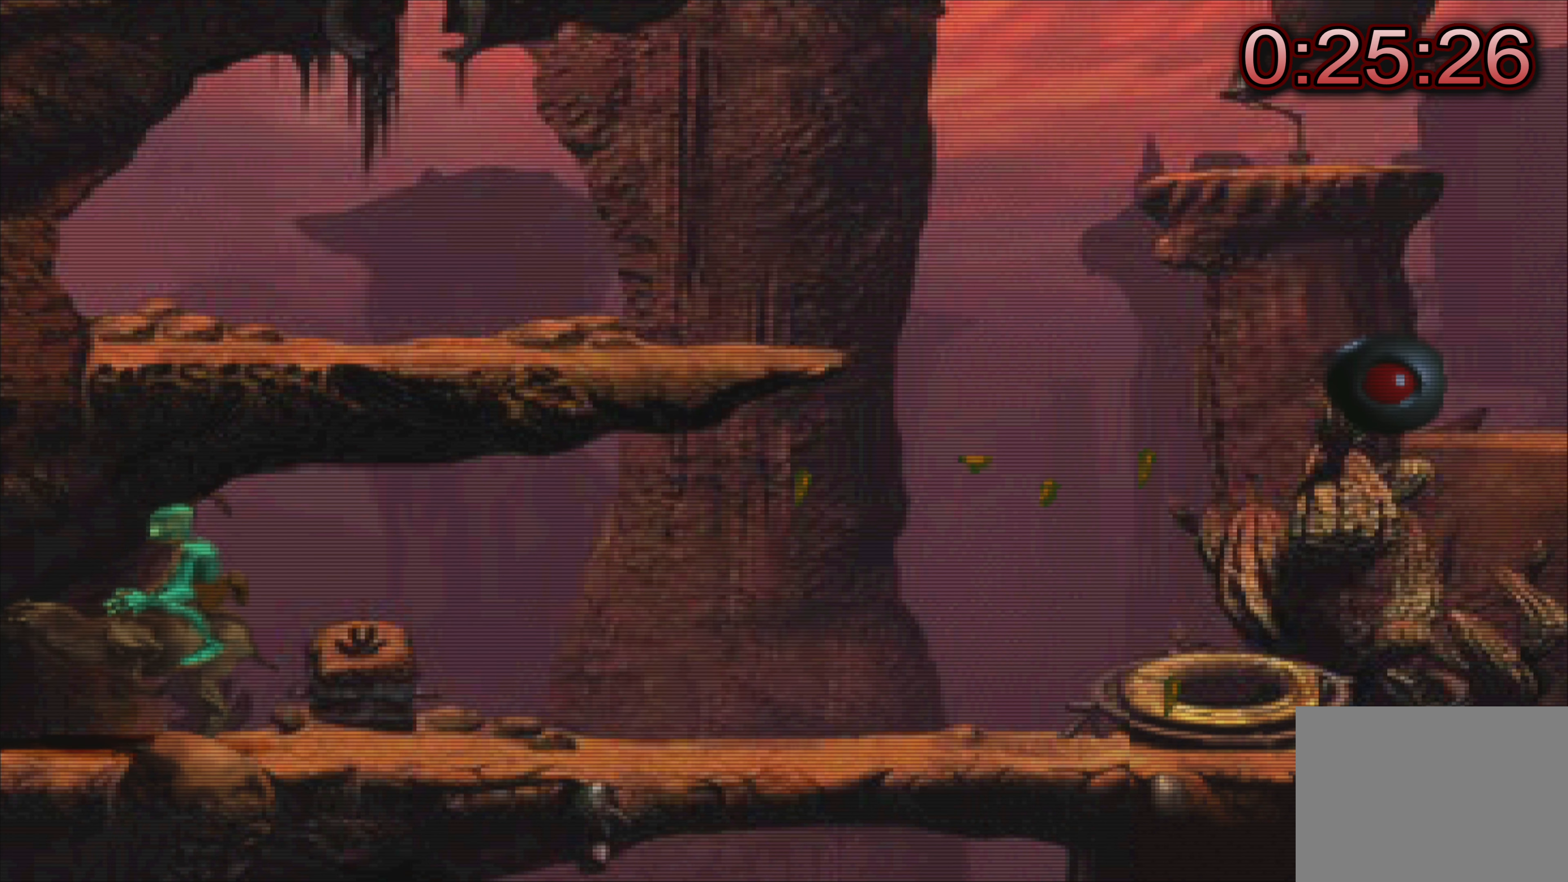
{"buttons": [], "left_stick": "center", "events": []}
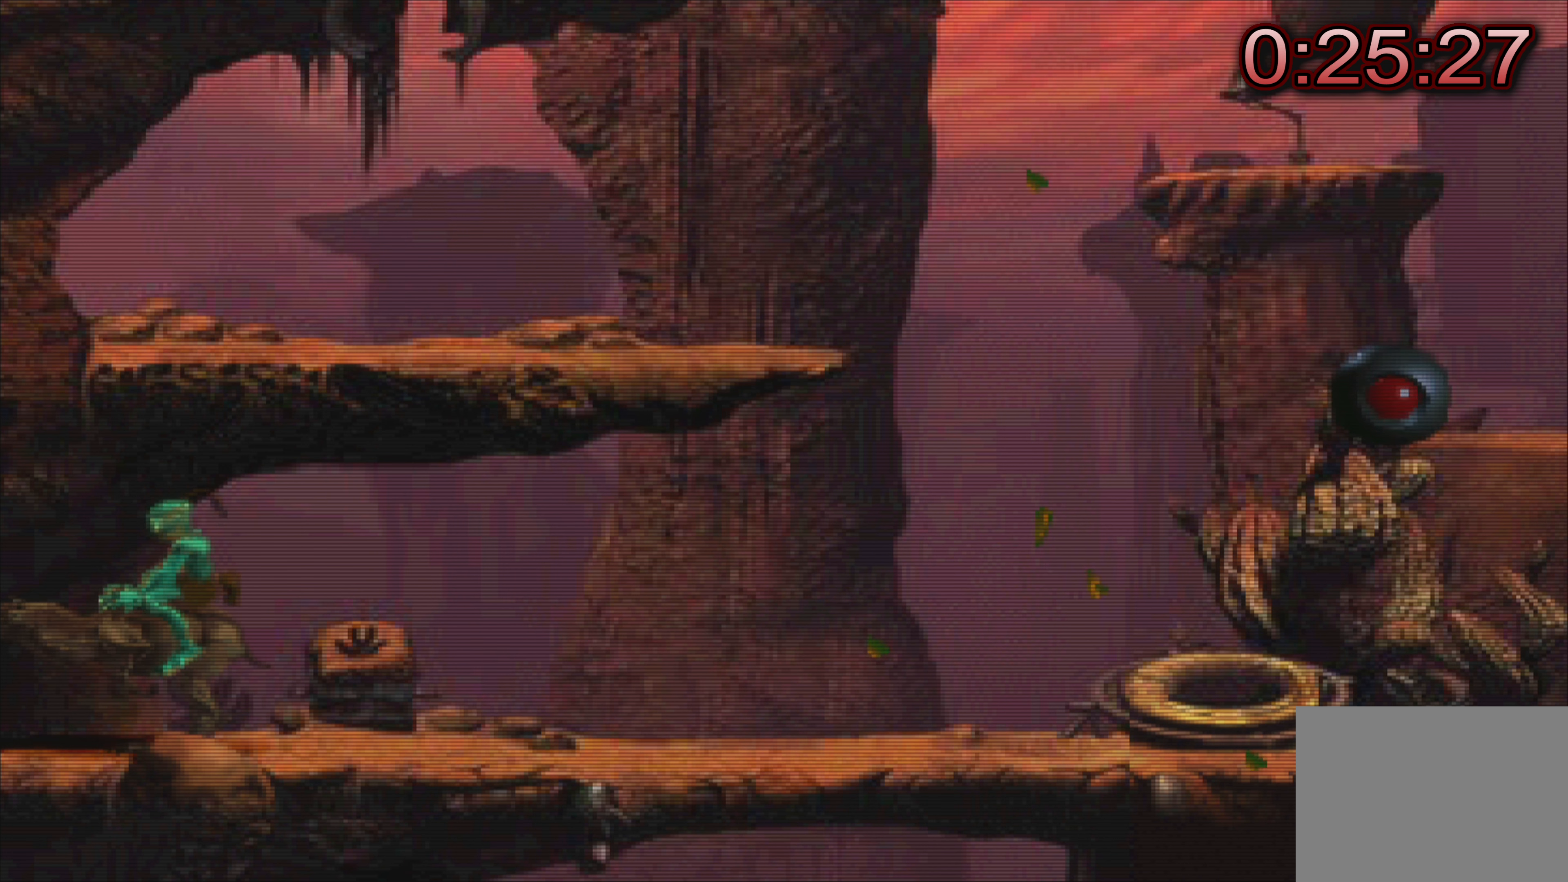
{"buttons": [], "left_stick": "center", "events": []}
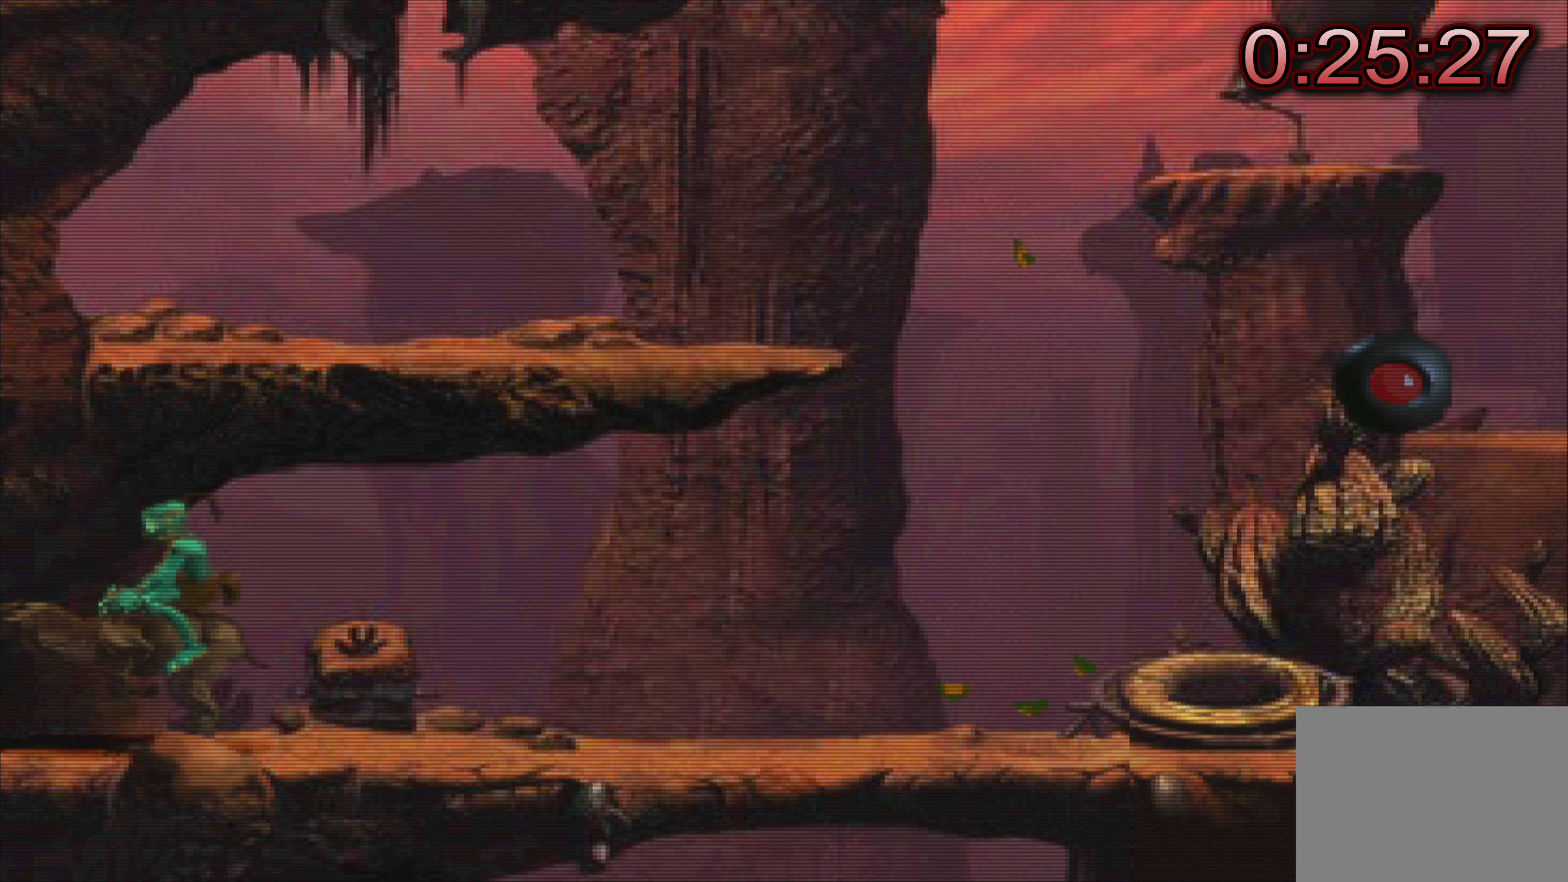
{"buttons": [], "left_stick": "center", "events": []}
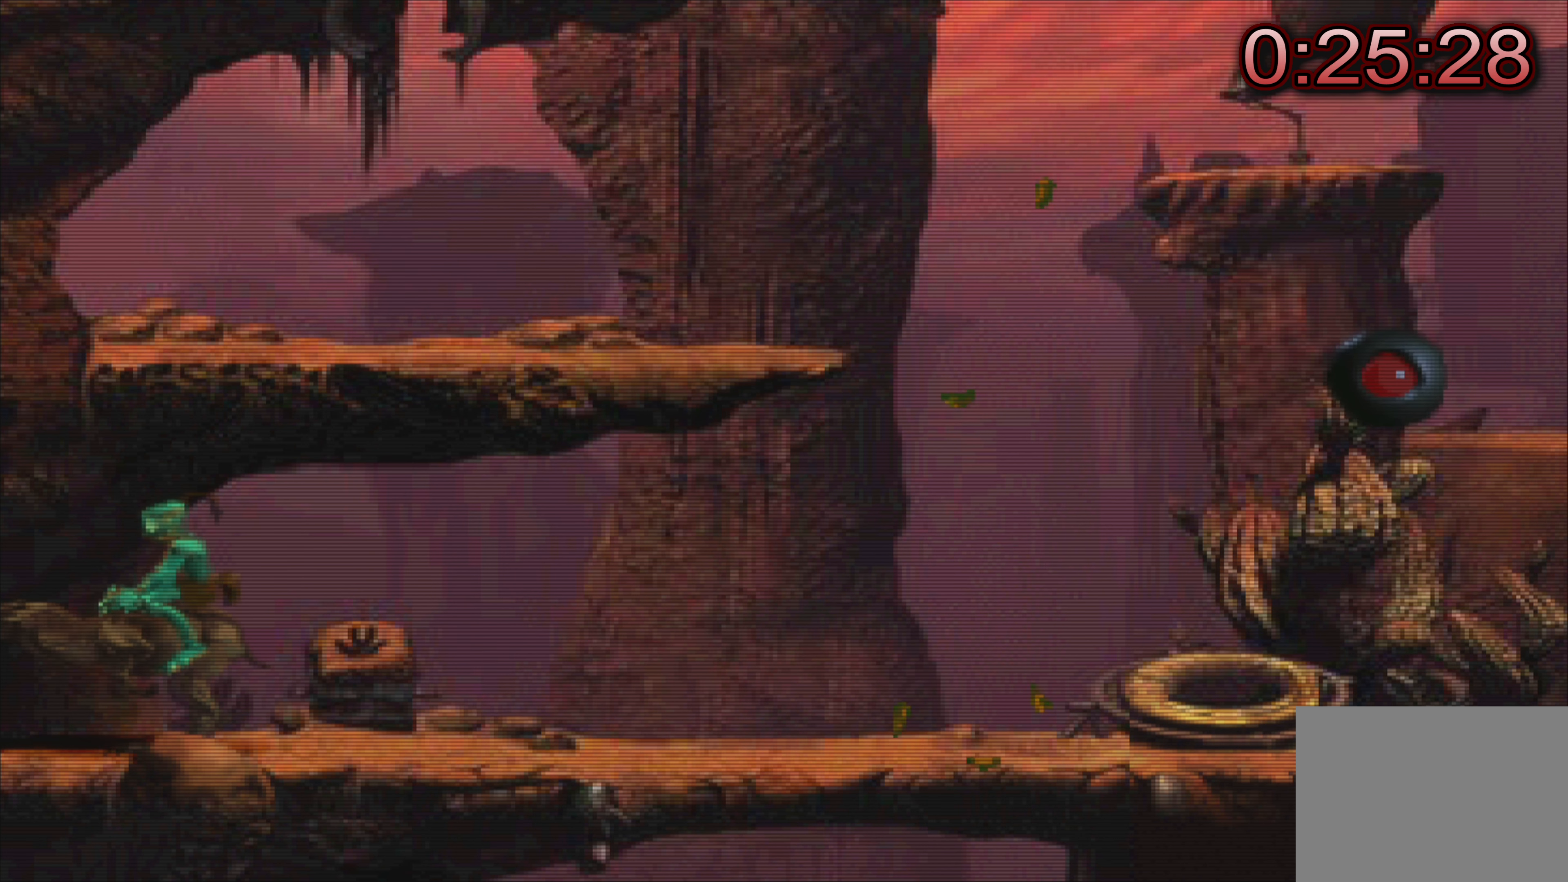
{"buttons": [], "left_stick": "left", "events": [[433, "left_stick", "up-left"], [500, "left_stick", "left"]]}
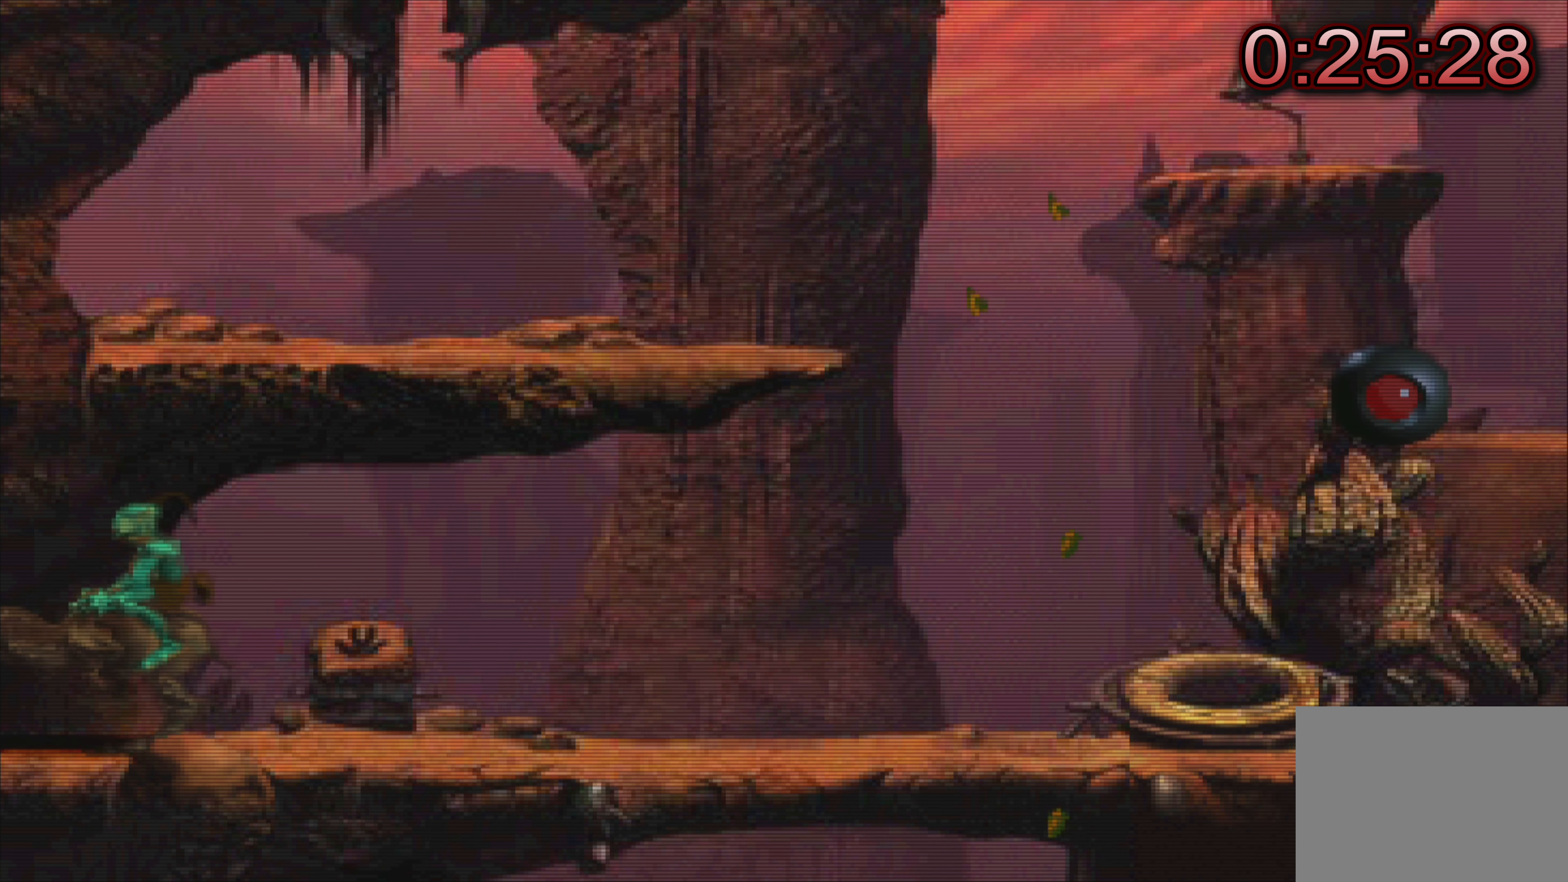
{"buttons": [], "left_stick": "center", "events": [[250, "left_stick", "center"]]}
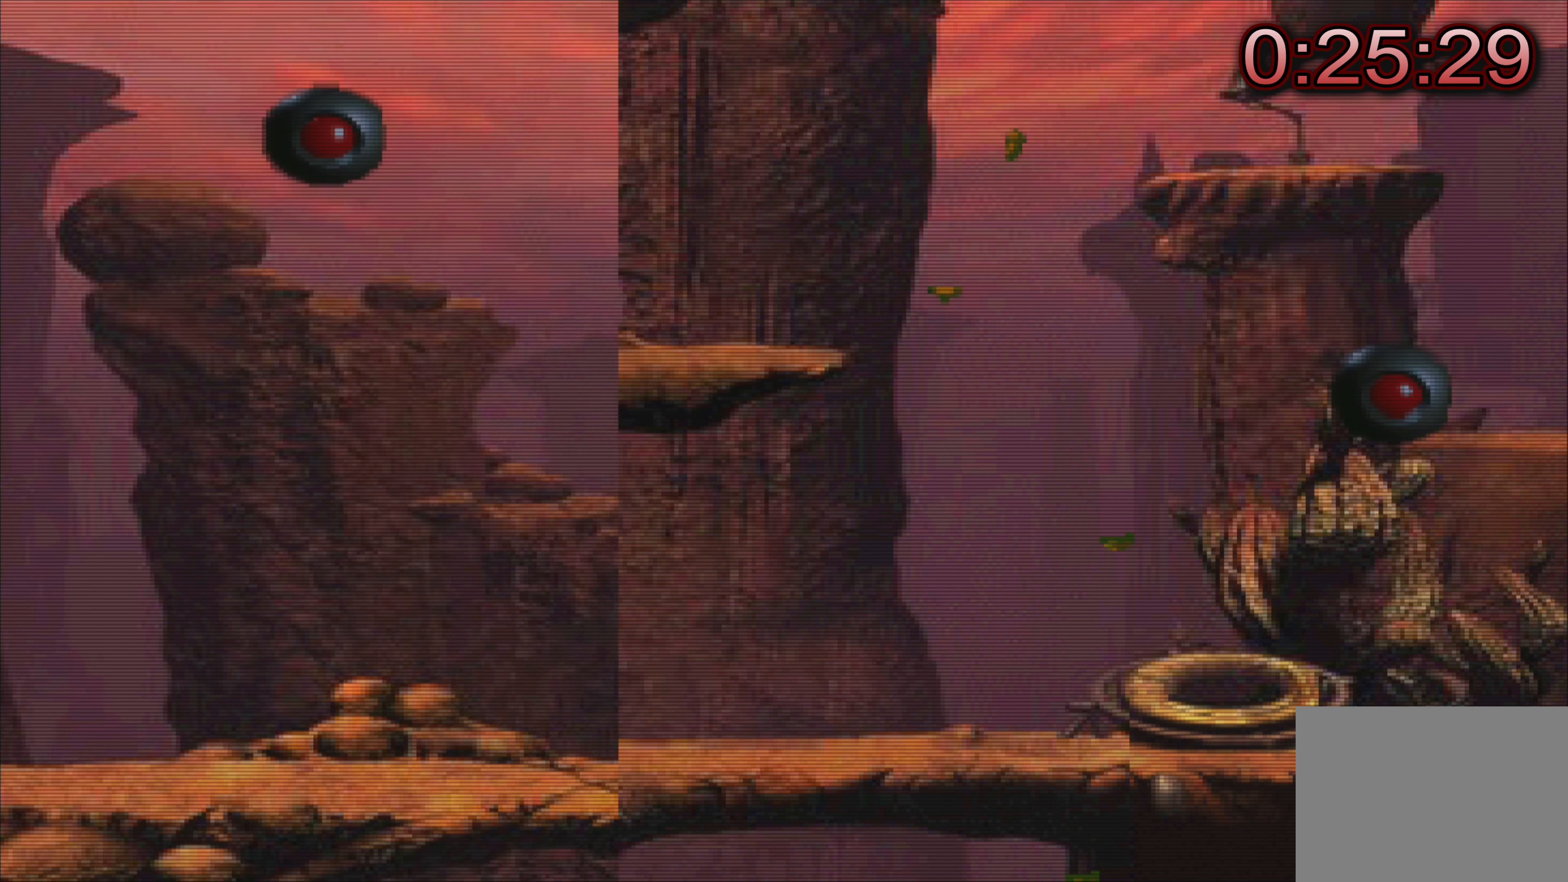
{"buttons": [], "left_stick": "center", "events": []}
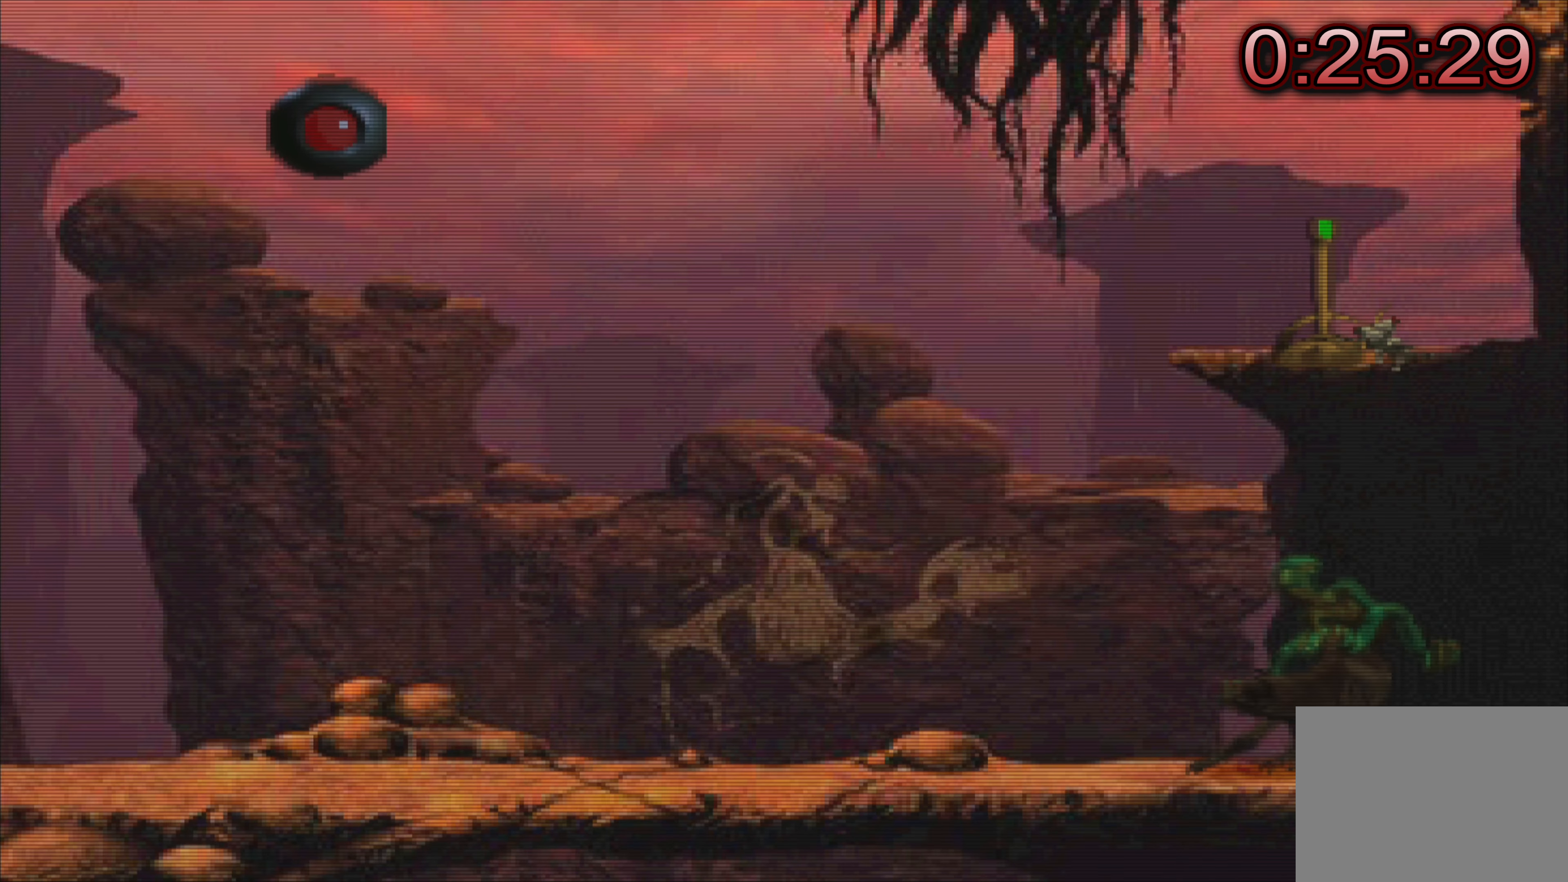
{"buttons": [], "left_stick": "center", "events": []}
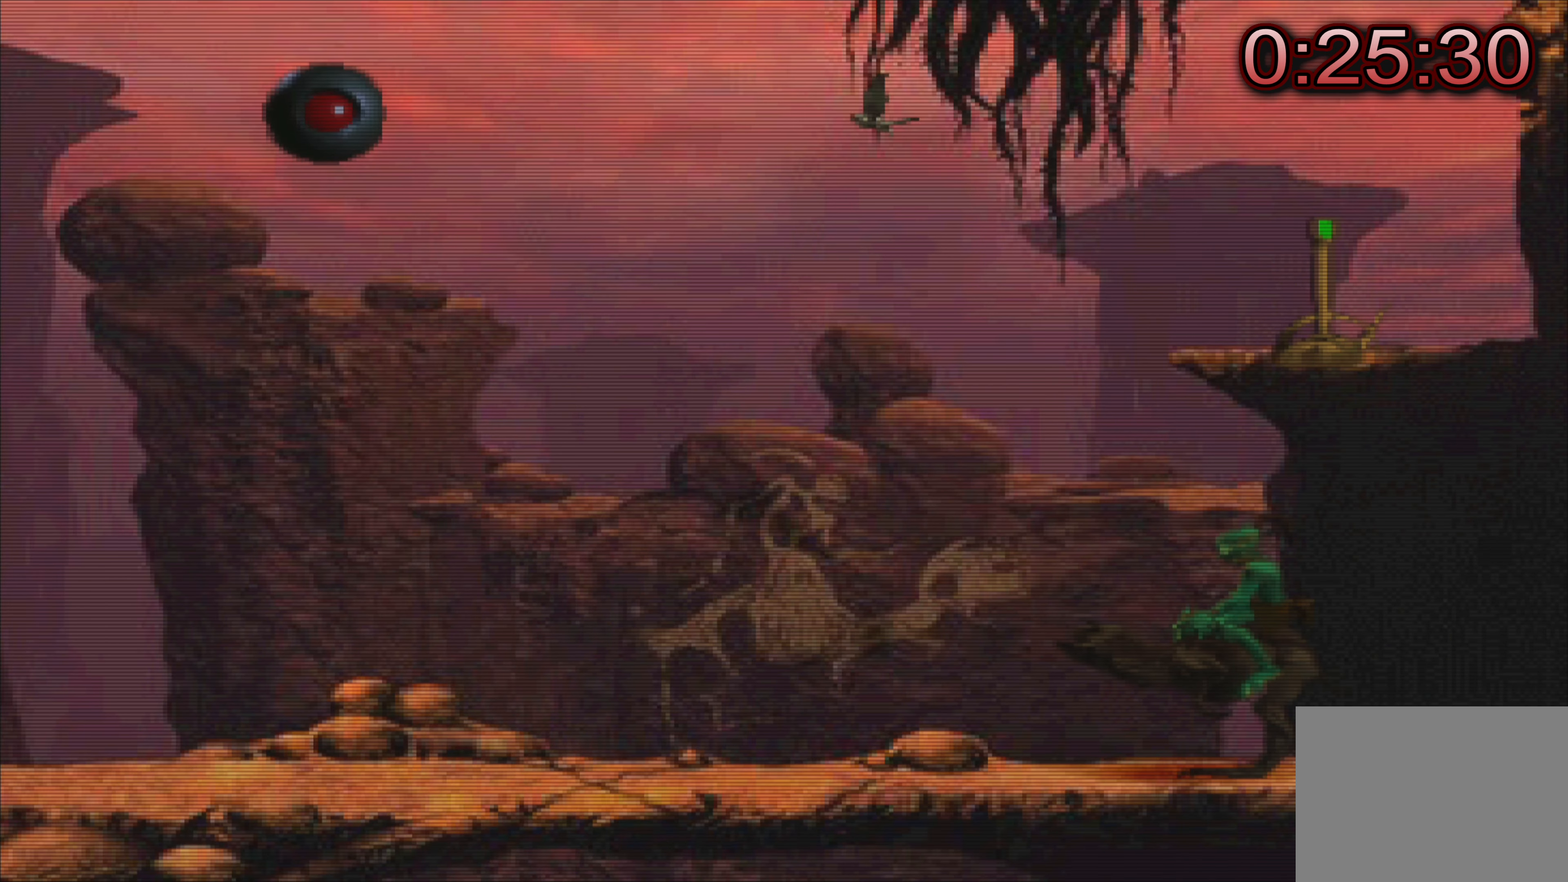
{"buttons": [], "left_stick": "center", "events": []}
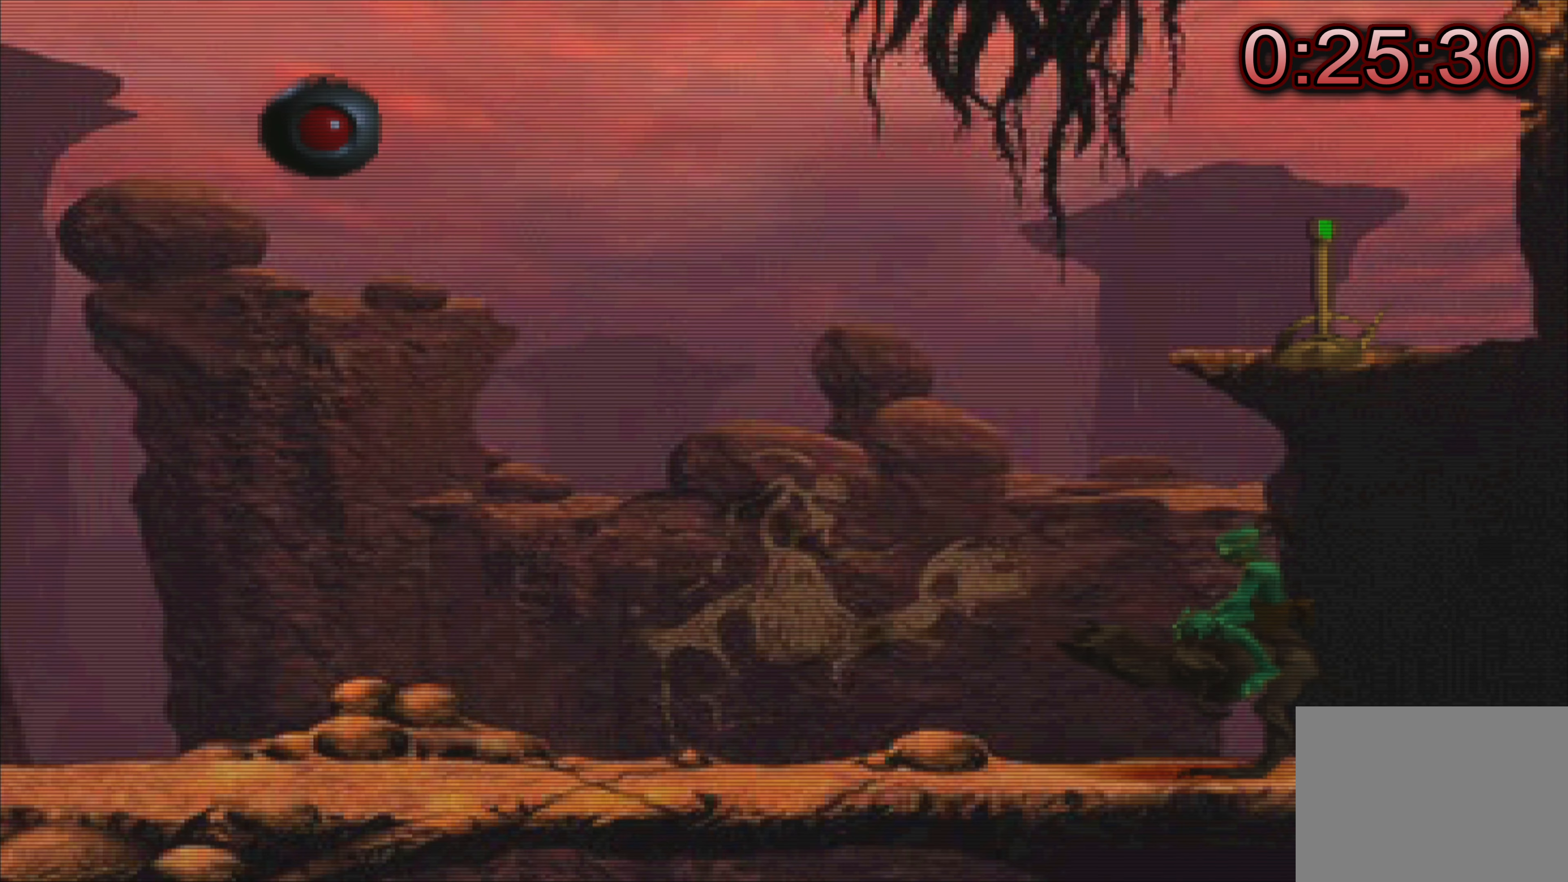
{"buttons": [], "left_stick": "left", "events": [[16, "left_stick", "left"]]}
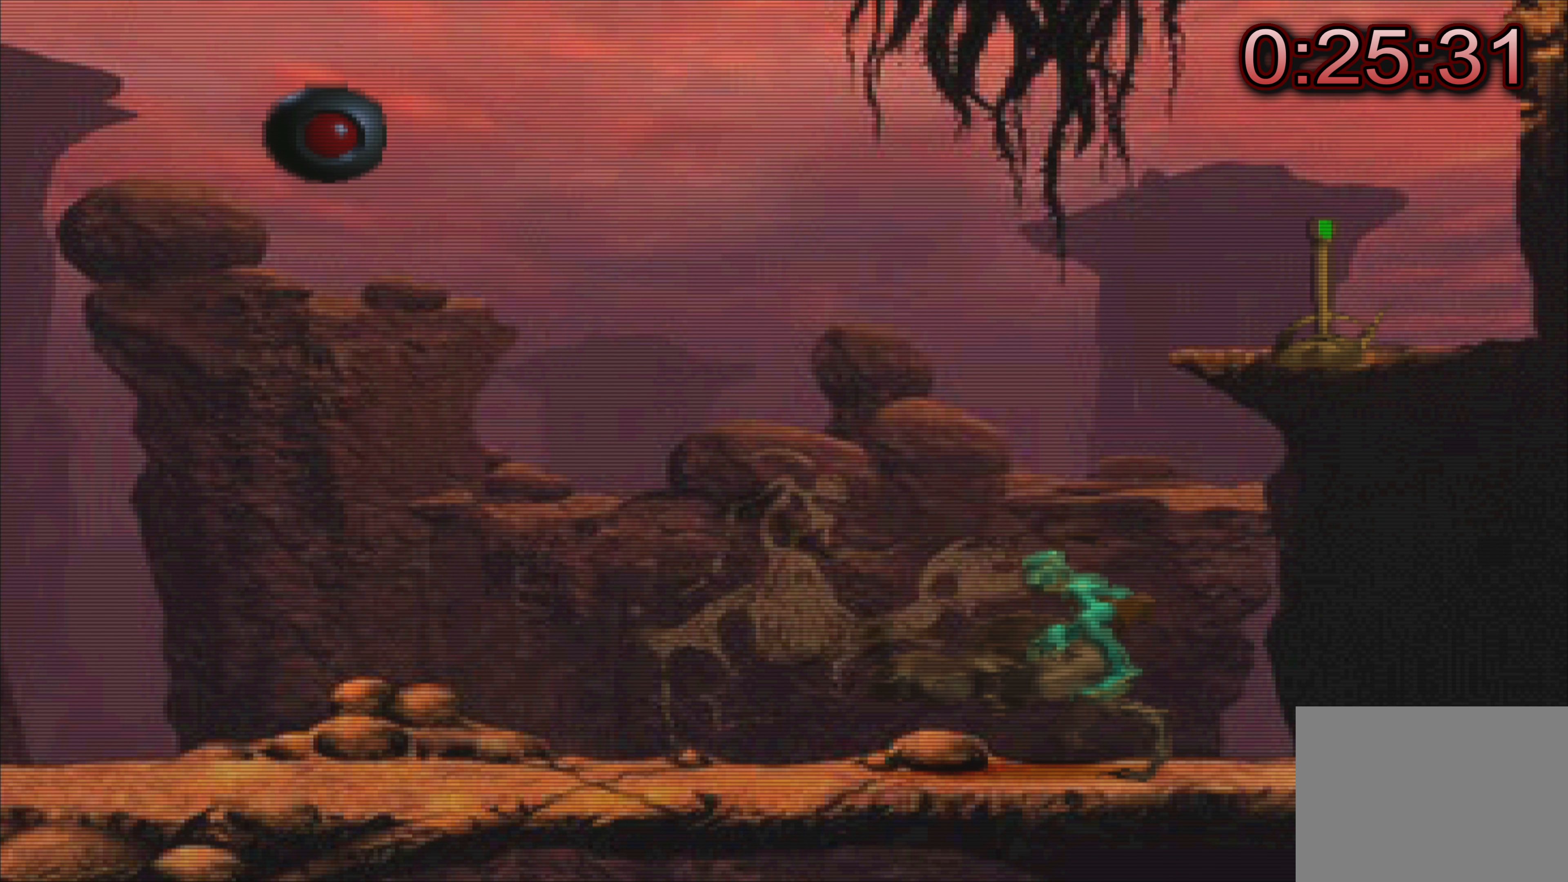
{"buttons": [], "left_stick": "center", "events": [[83, "left_stick", "center"]]}
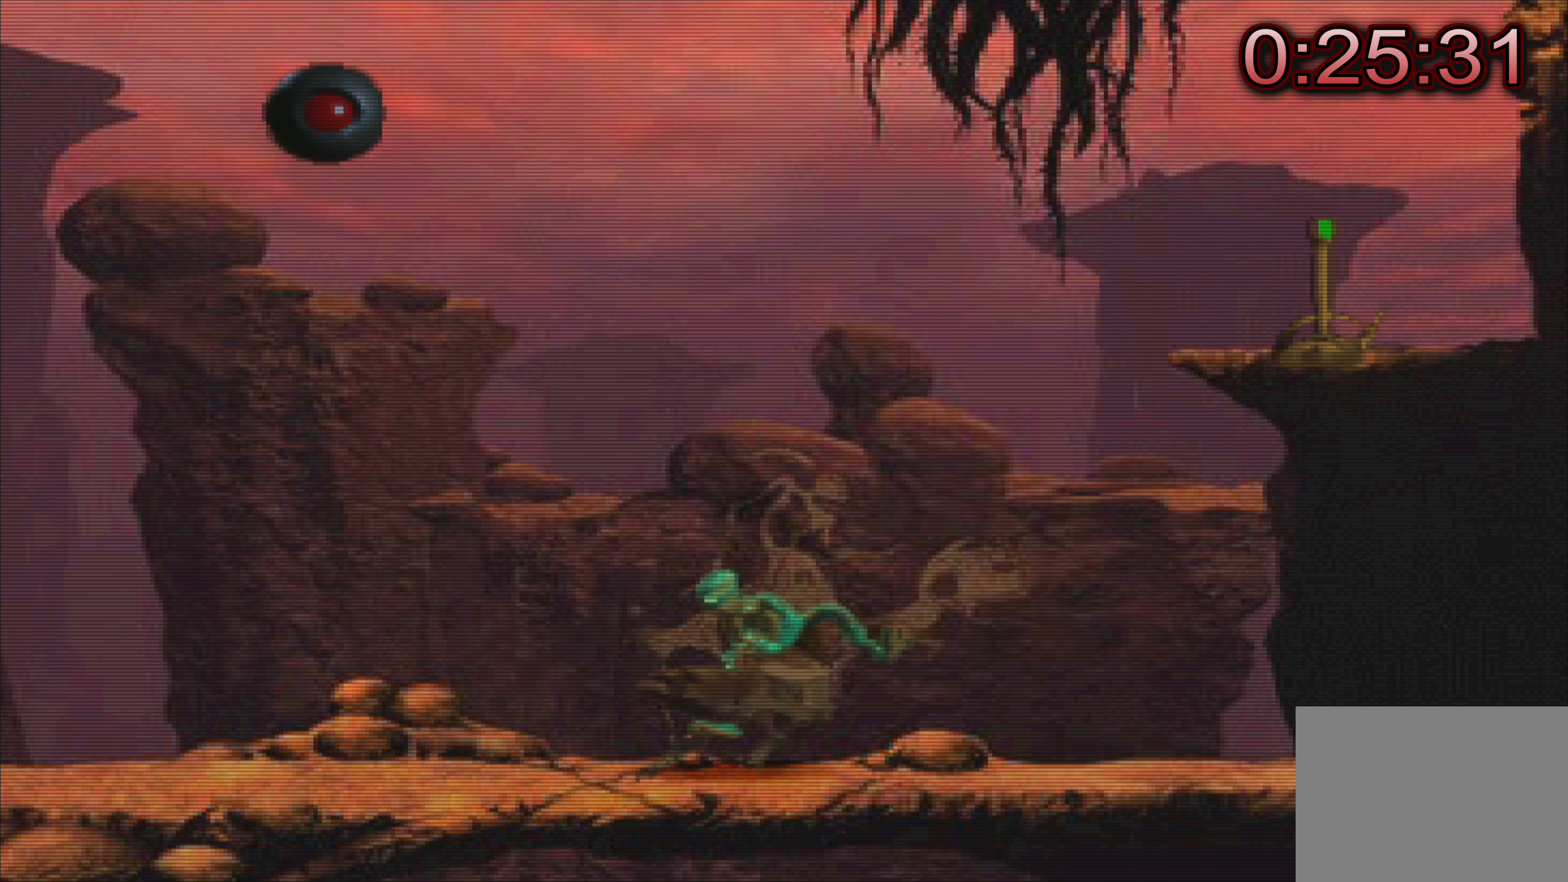
{"buttons": [], "left_stick": "left", "events": [[300, "left_stick", "left"]]}
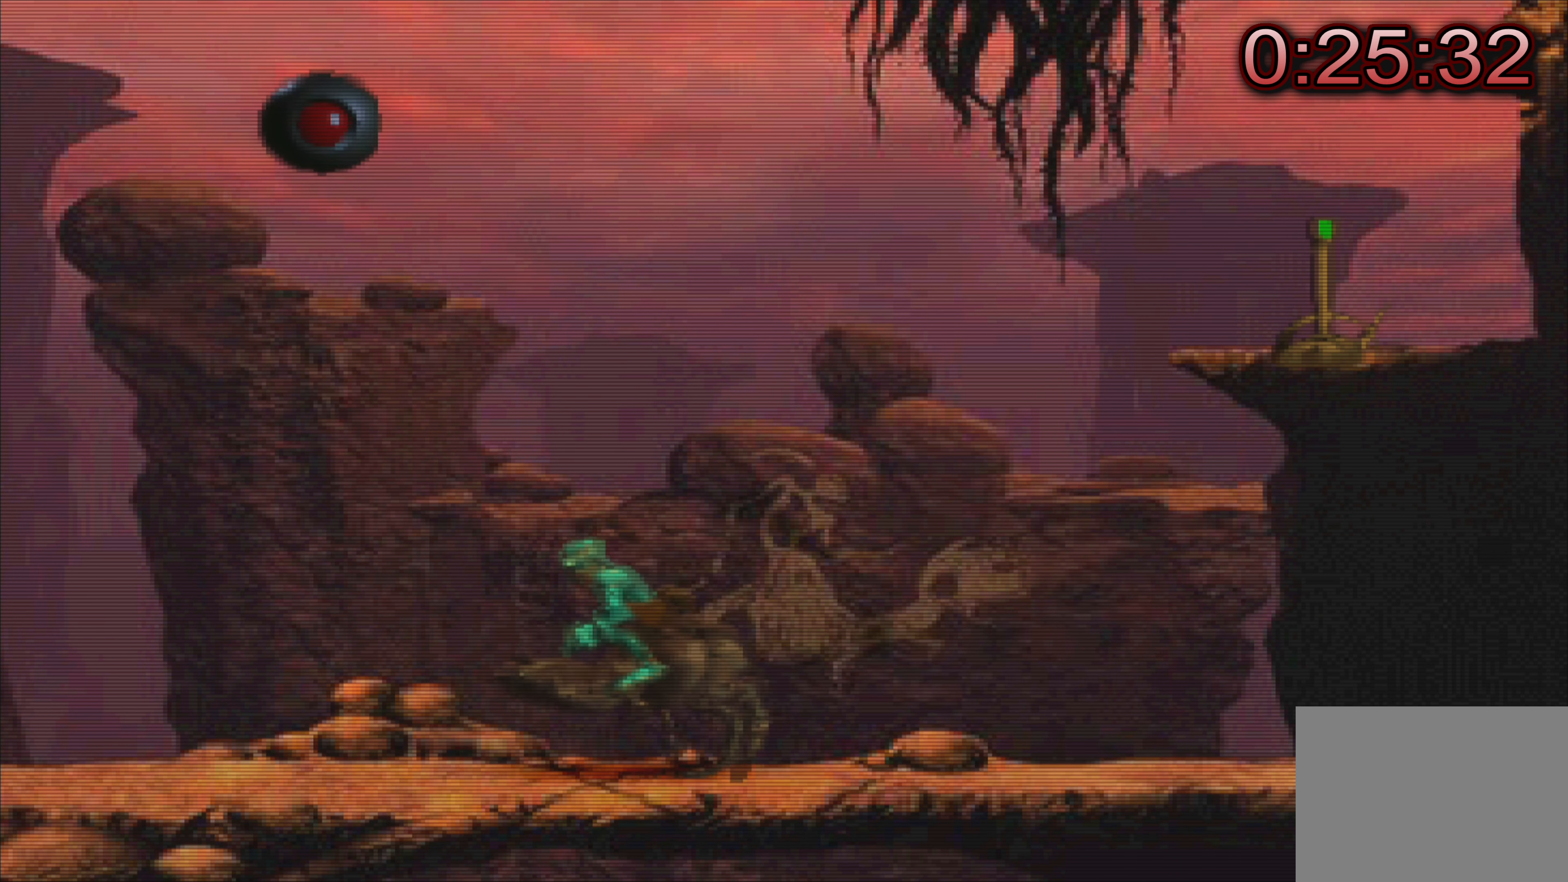
{"buttons": [], "left_stick": "center", "events": [[200, "left_stick", "center"]]}